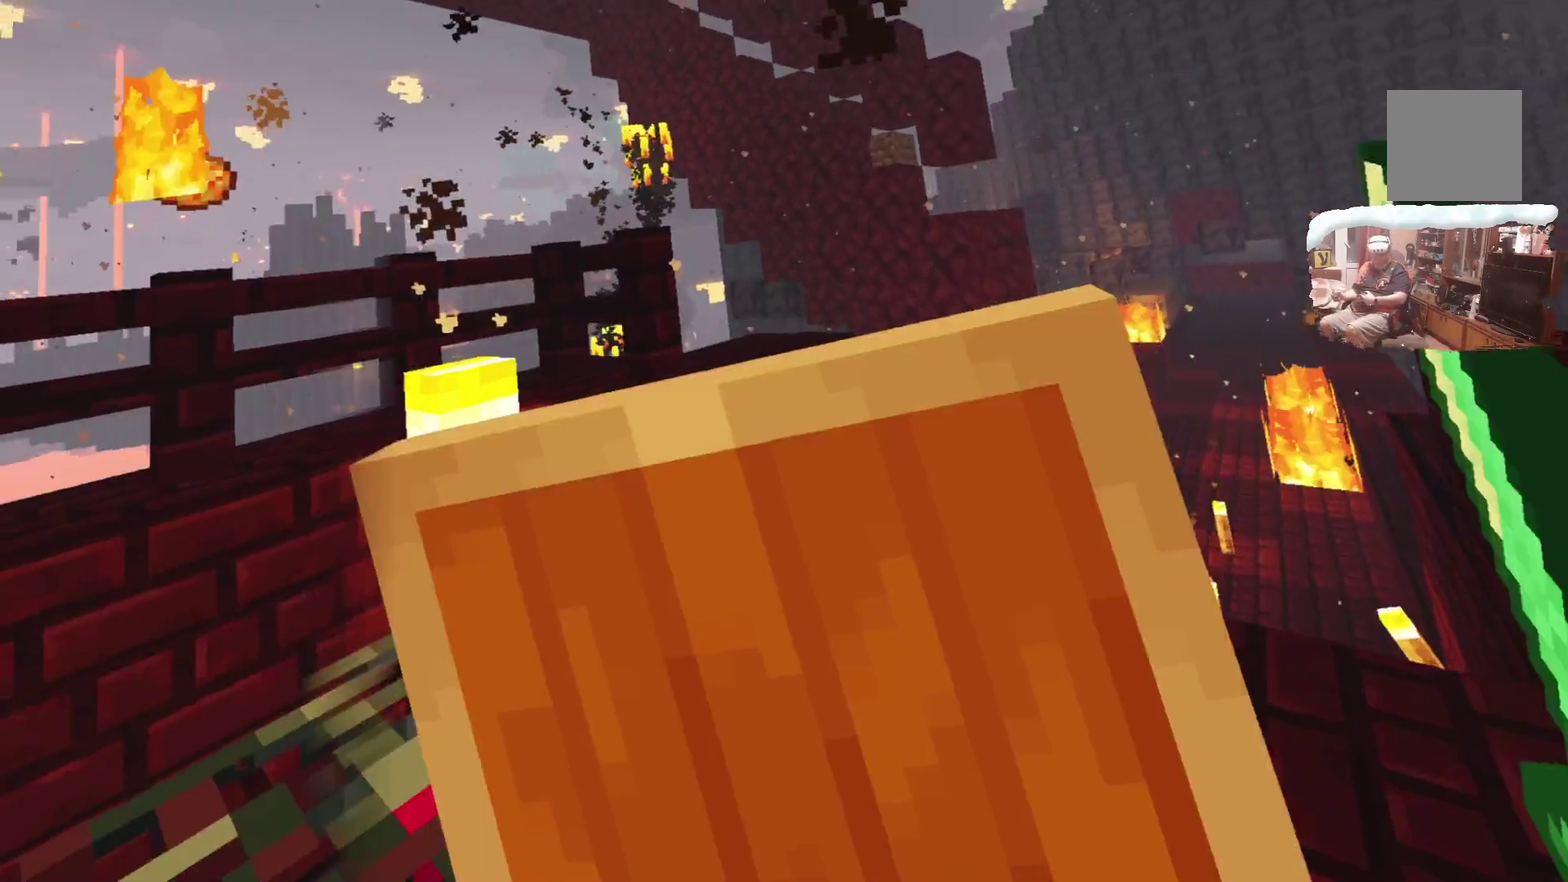
Gameplay with a controller; each line is a JSON object with the inputs held at the frame after it (dt_ms = milliseconds from this image to that frame). "events" lists button and stick changes between this image and that frame as [ms after this image, input, new state], when the widget could be followed in between. Not read: L1.
{"dt_ms": 600, "buttons": [], "left_stick": "up", "right_stick": "center"}
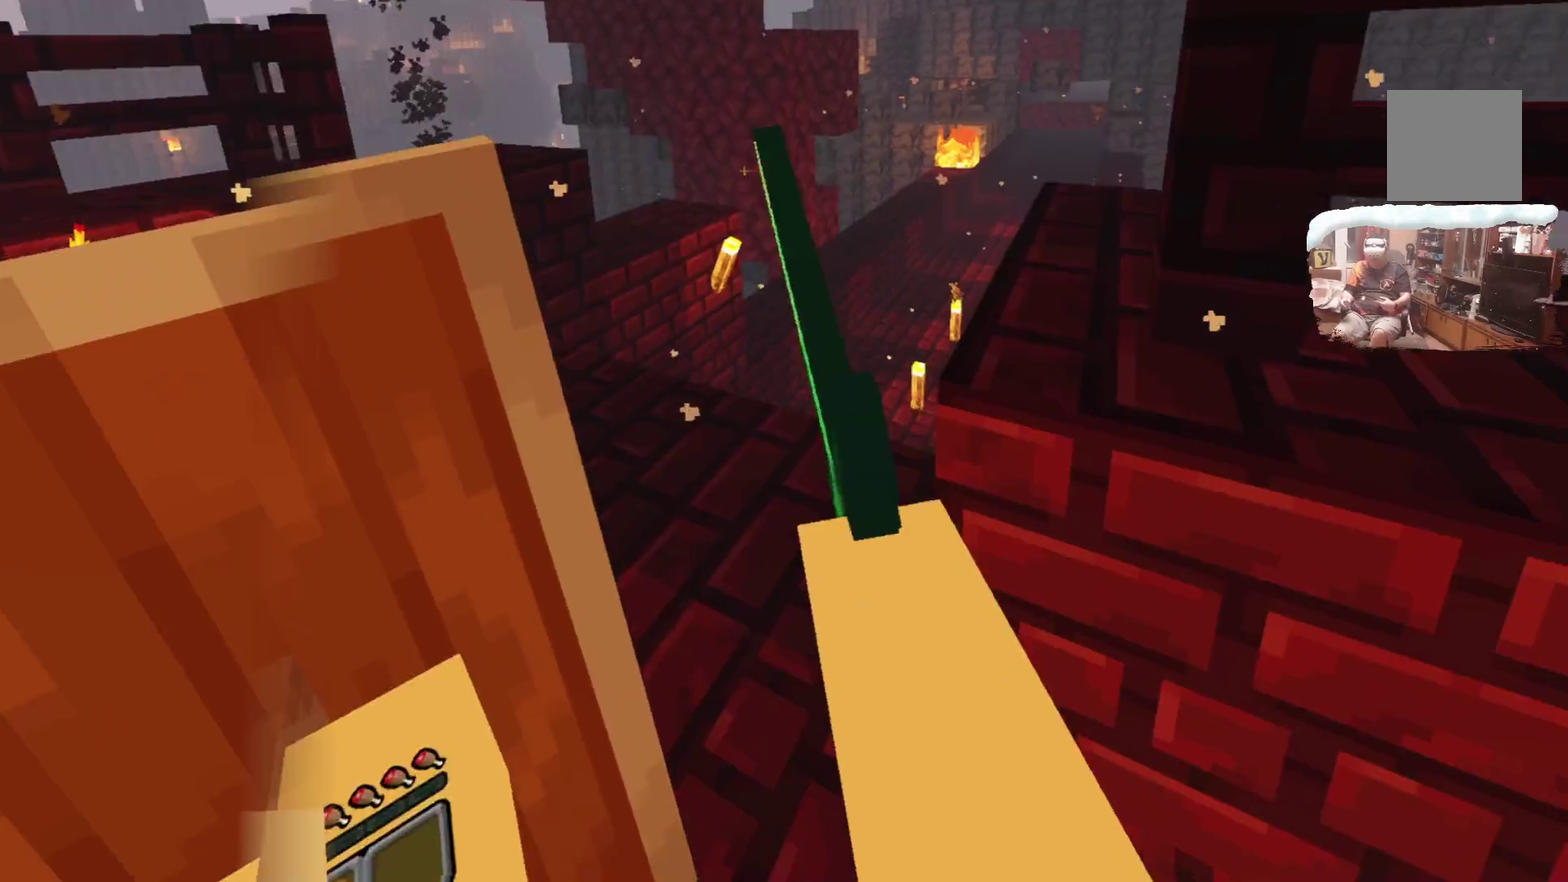
{"dt_ms": 300, "buttons": [], "left_stick": "up", "right_stick": "center"}
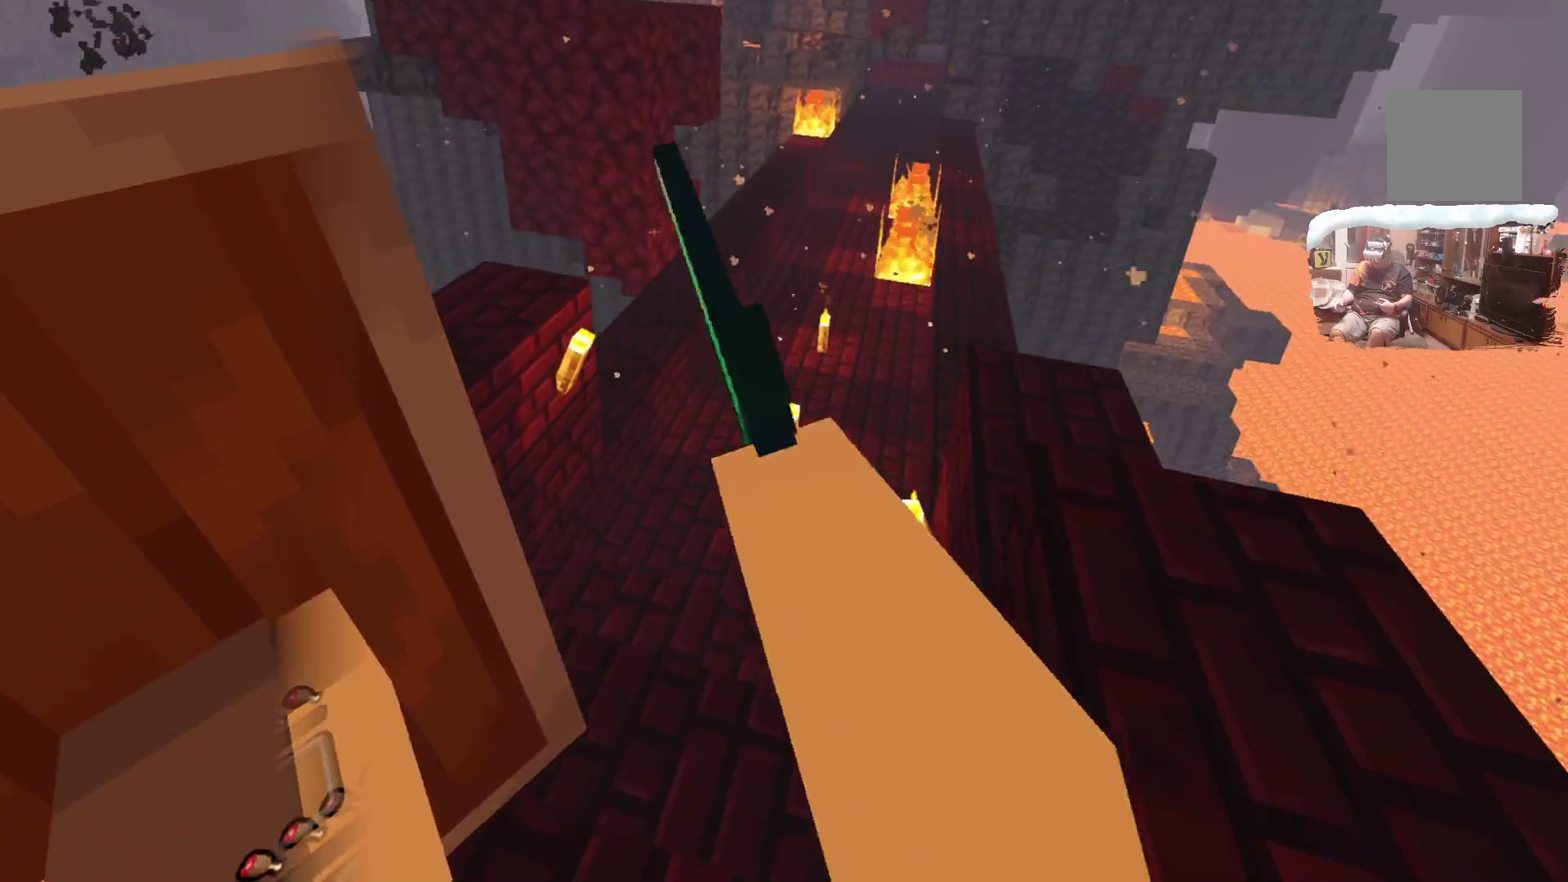
{"dt_ms": 300, "buttons": [], "left_stick": "up", "right_stick": "center", "events": []}
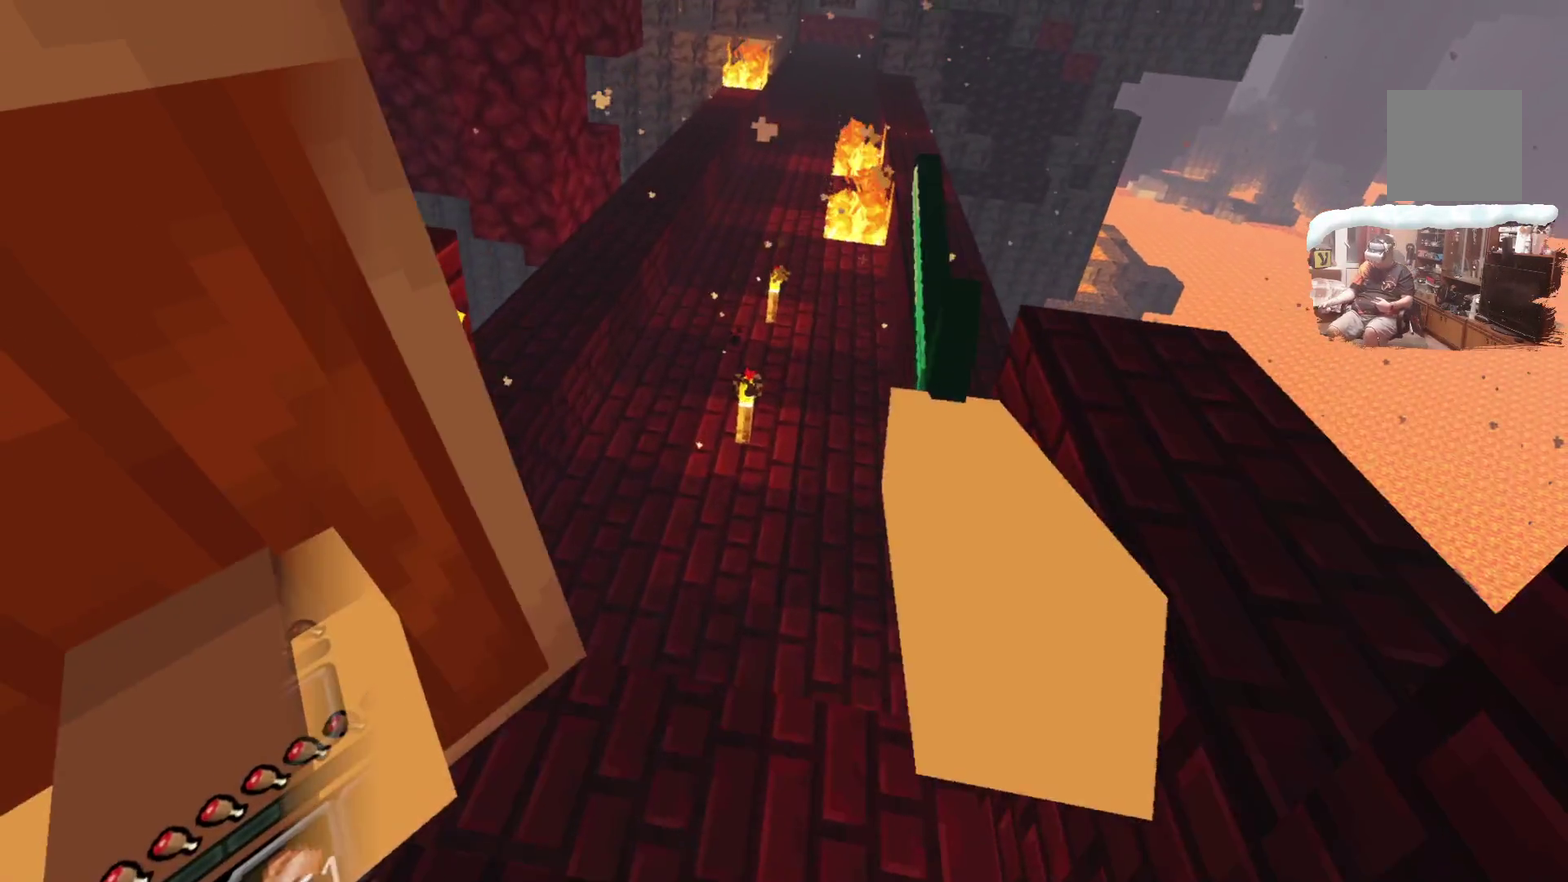
{"dt_ms": 700, "buttons": [], "left_stick": "up", "right_stick": "center", "events": []}
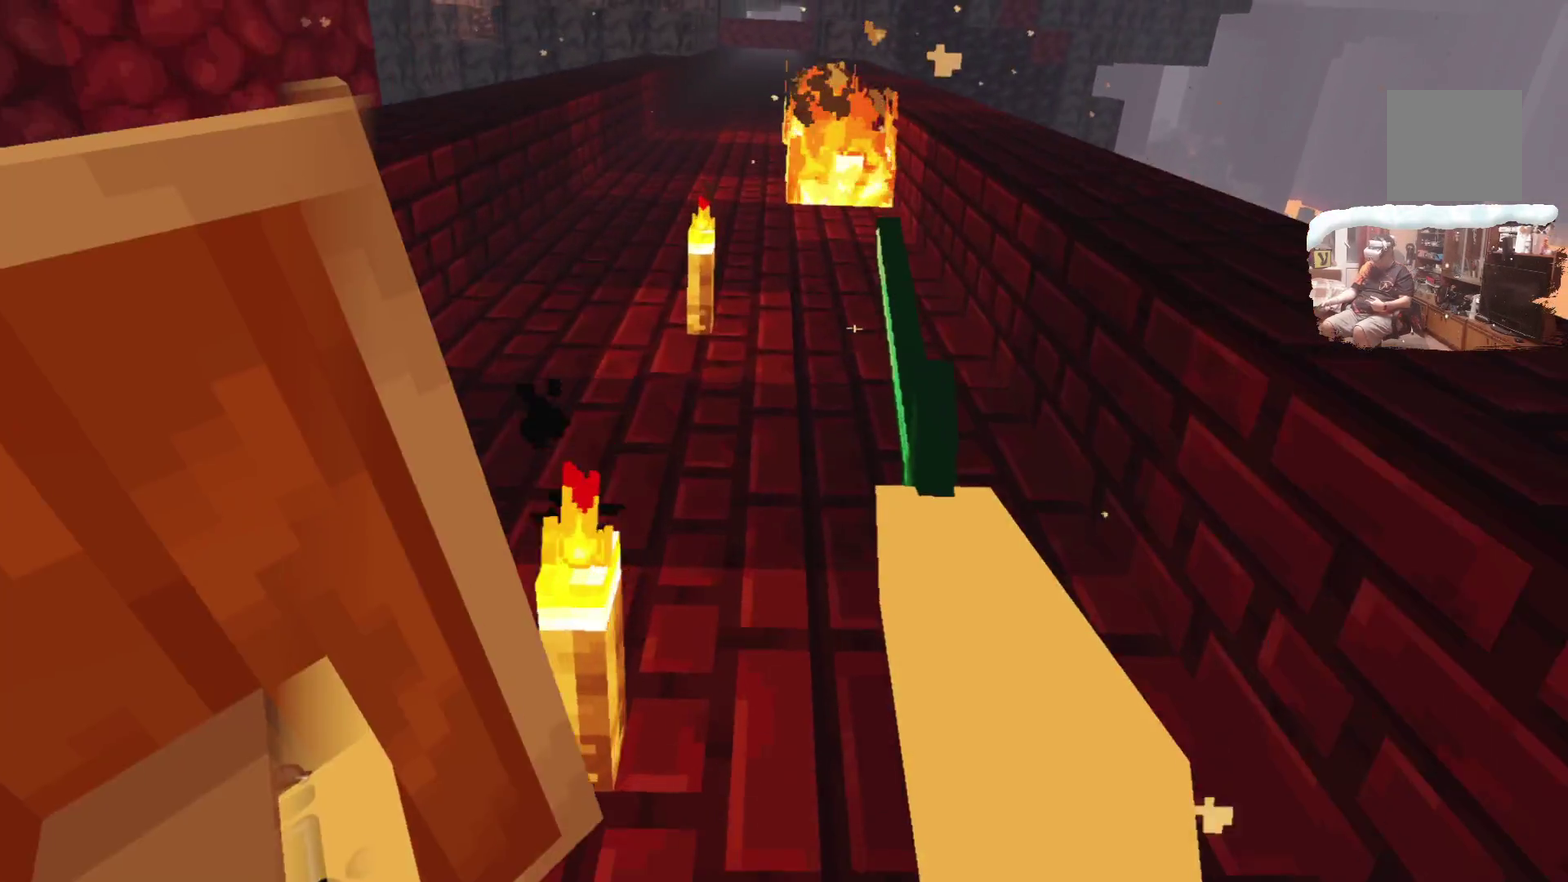
{"dt_ms": 500, "buttons": [], "left_stick": "up", "right_stick": "center", "events": [[367, "R1", "down"], [483, "R1", "up"]]}
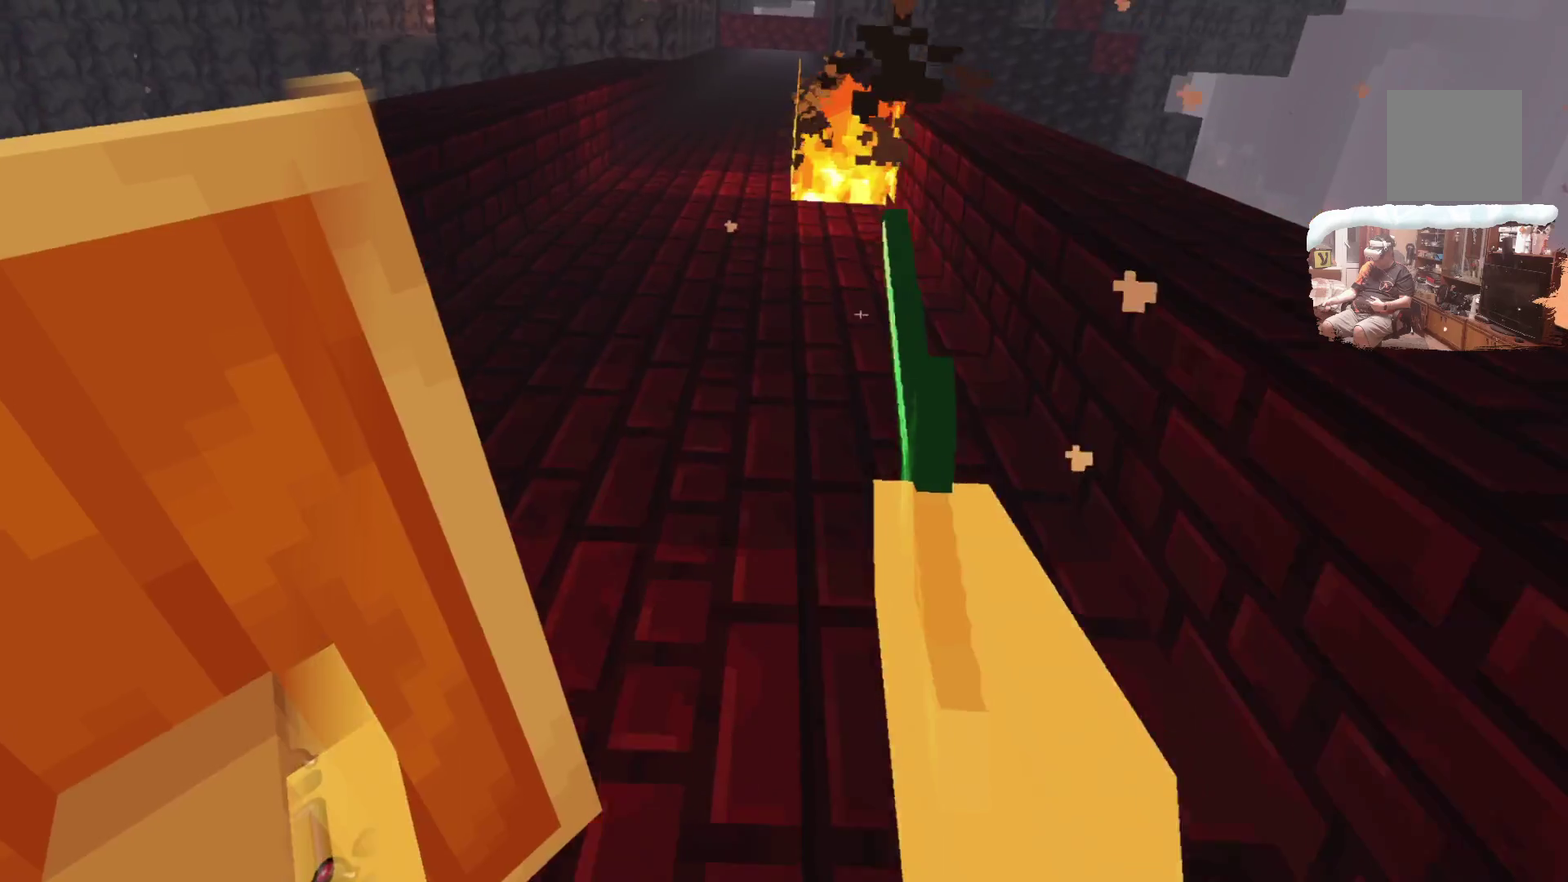
{"dt_ms": 500, "buttons": ["R1"], "left_stick": "up", "right_stick": "center", "events": [[433, "R1", "down"]]}
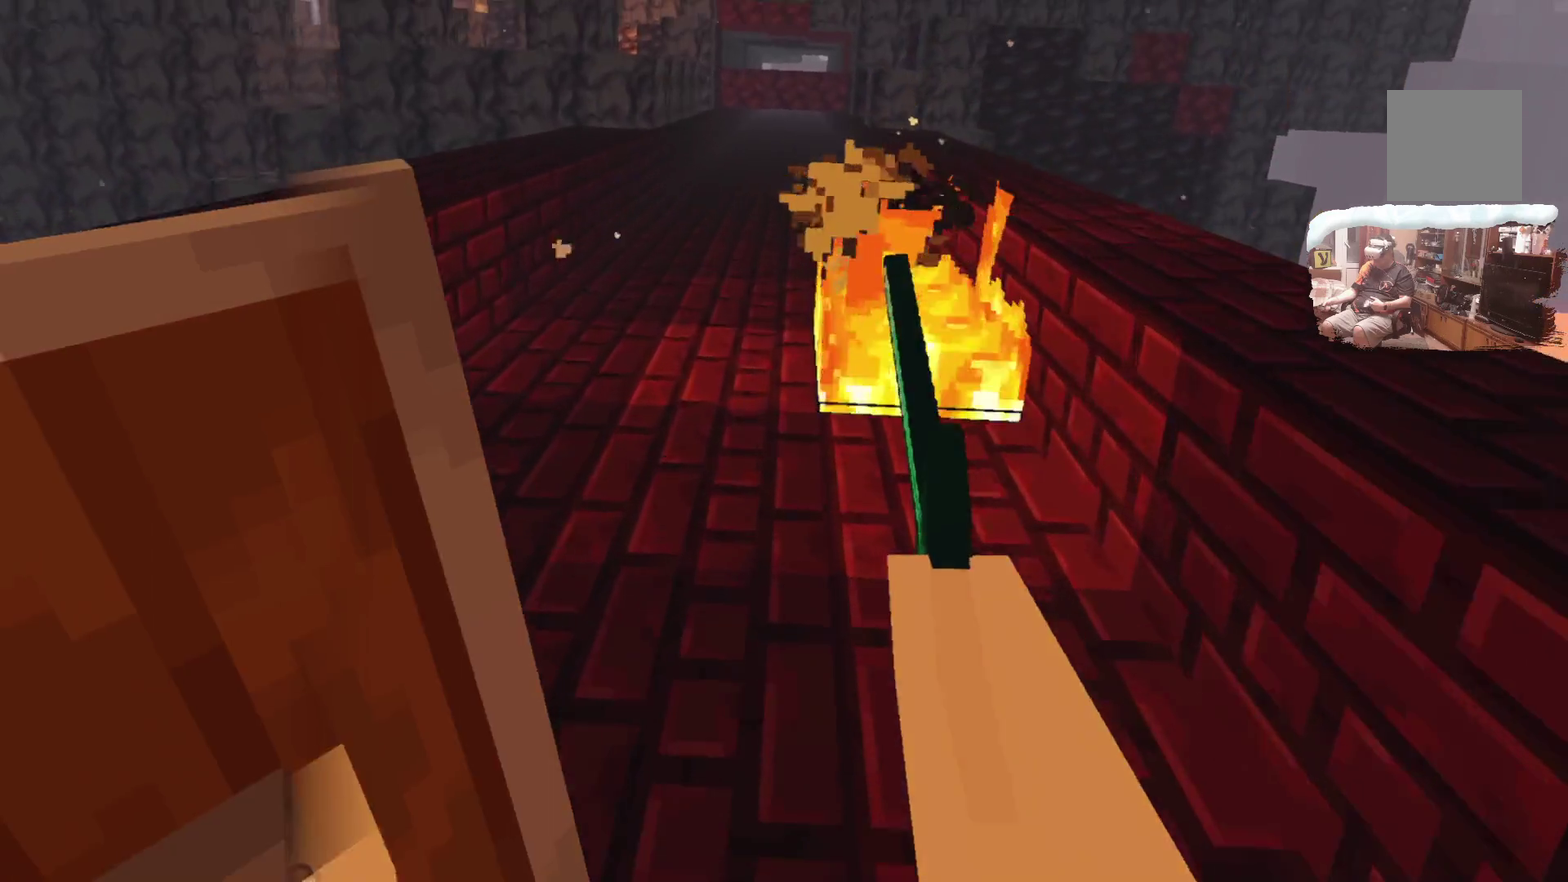
{"dt_ms": 600, "buttons": [], "left_stick": "up", "right_stick": "center", "events": [[83, "R1", "up"]]}
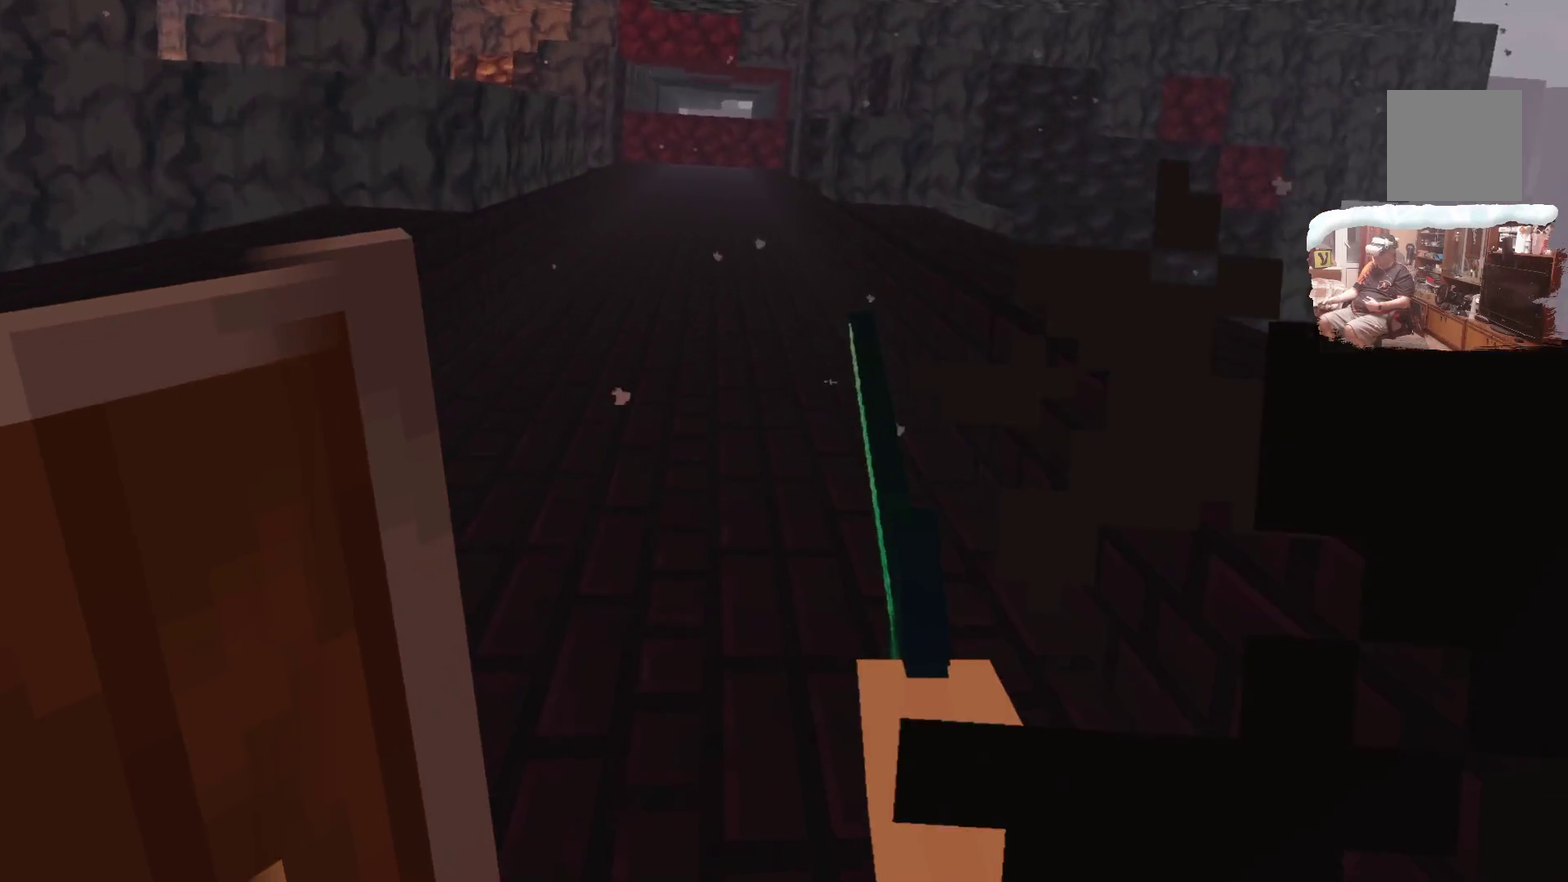
{"dt_ms": 600, "buttons": [], "left_stick": "down-left", "right_stick": "center", "events": [[67, "left_stick", "up-left"], [317, "left_stick", "down-left"]]}
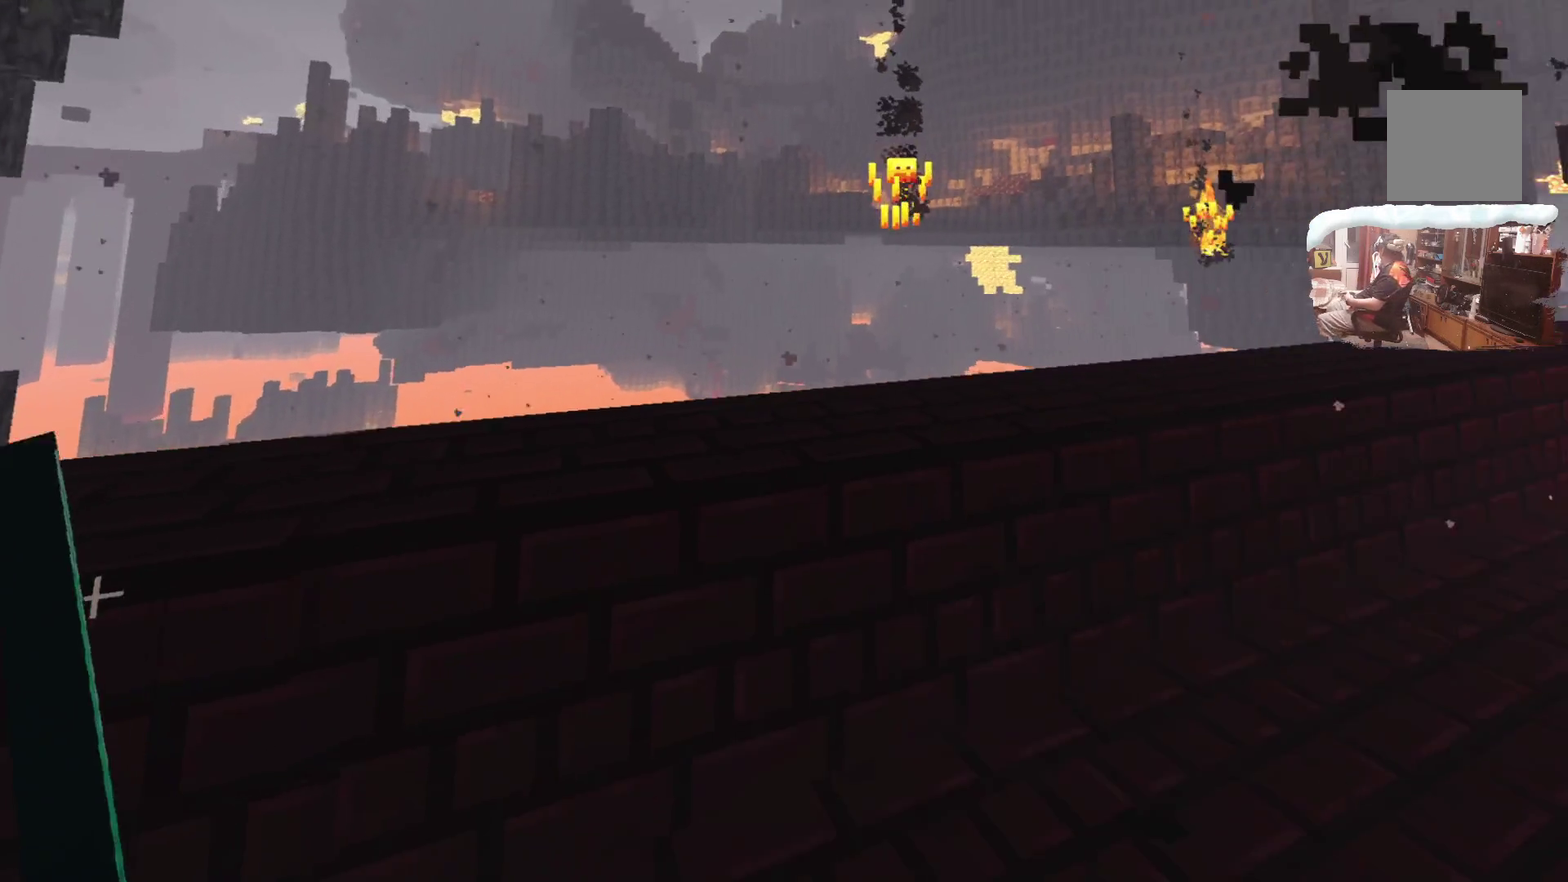
{"dt_ms": 300, "buttons": [], "left_stick": "down-left", "right_stick": "center"}
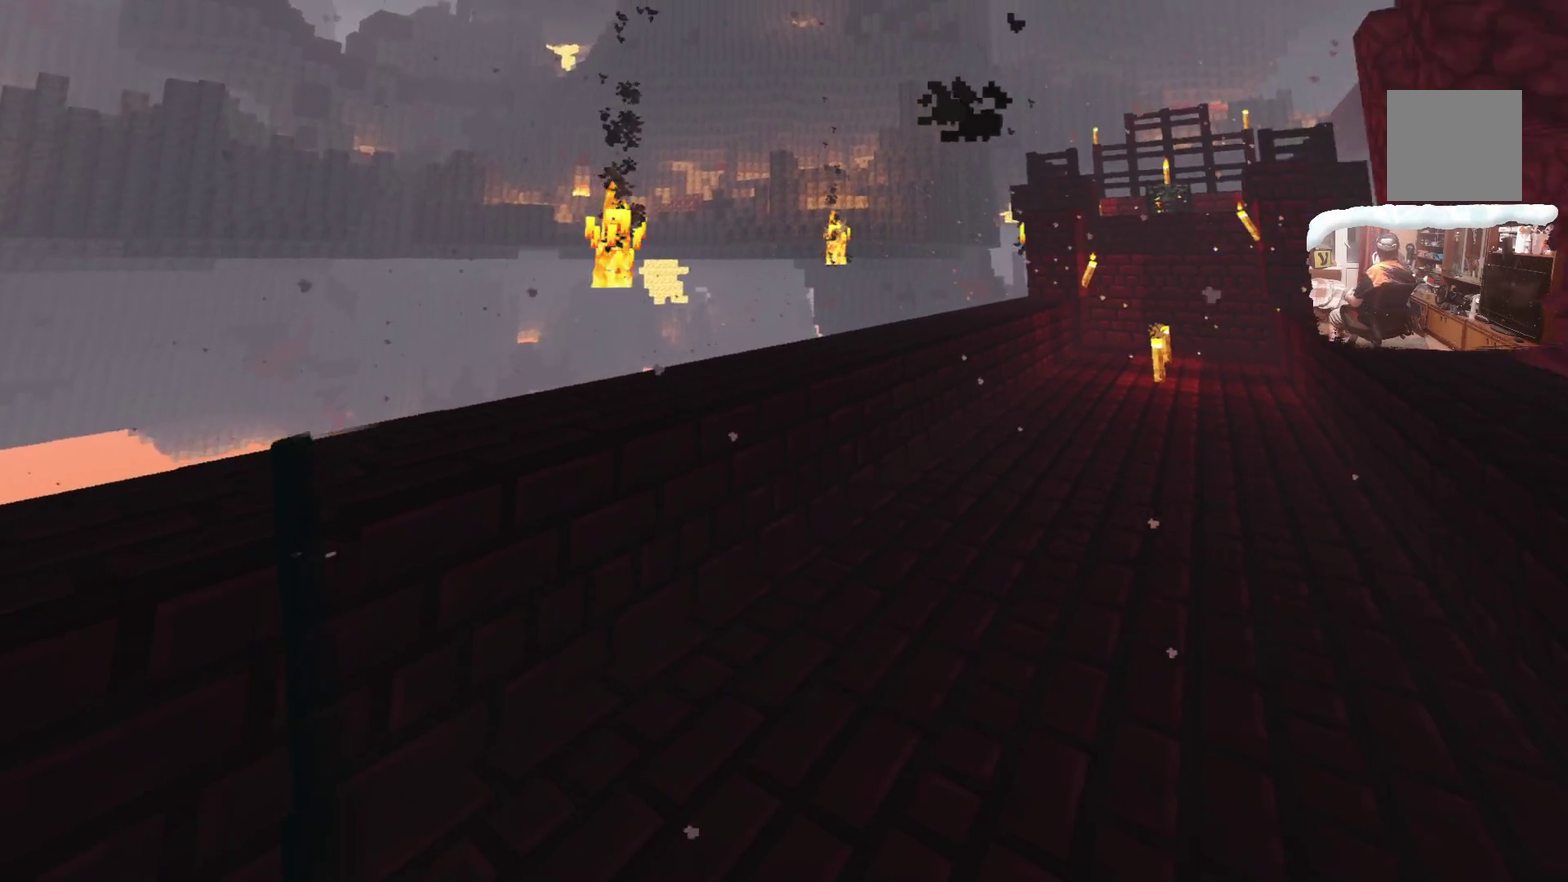
{"dt_ms": 500, "buttons": [], "left_stick": "down", "right_stick": "center", "events": [[350, "left_stick", "down"]]}
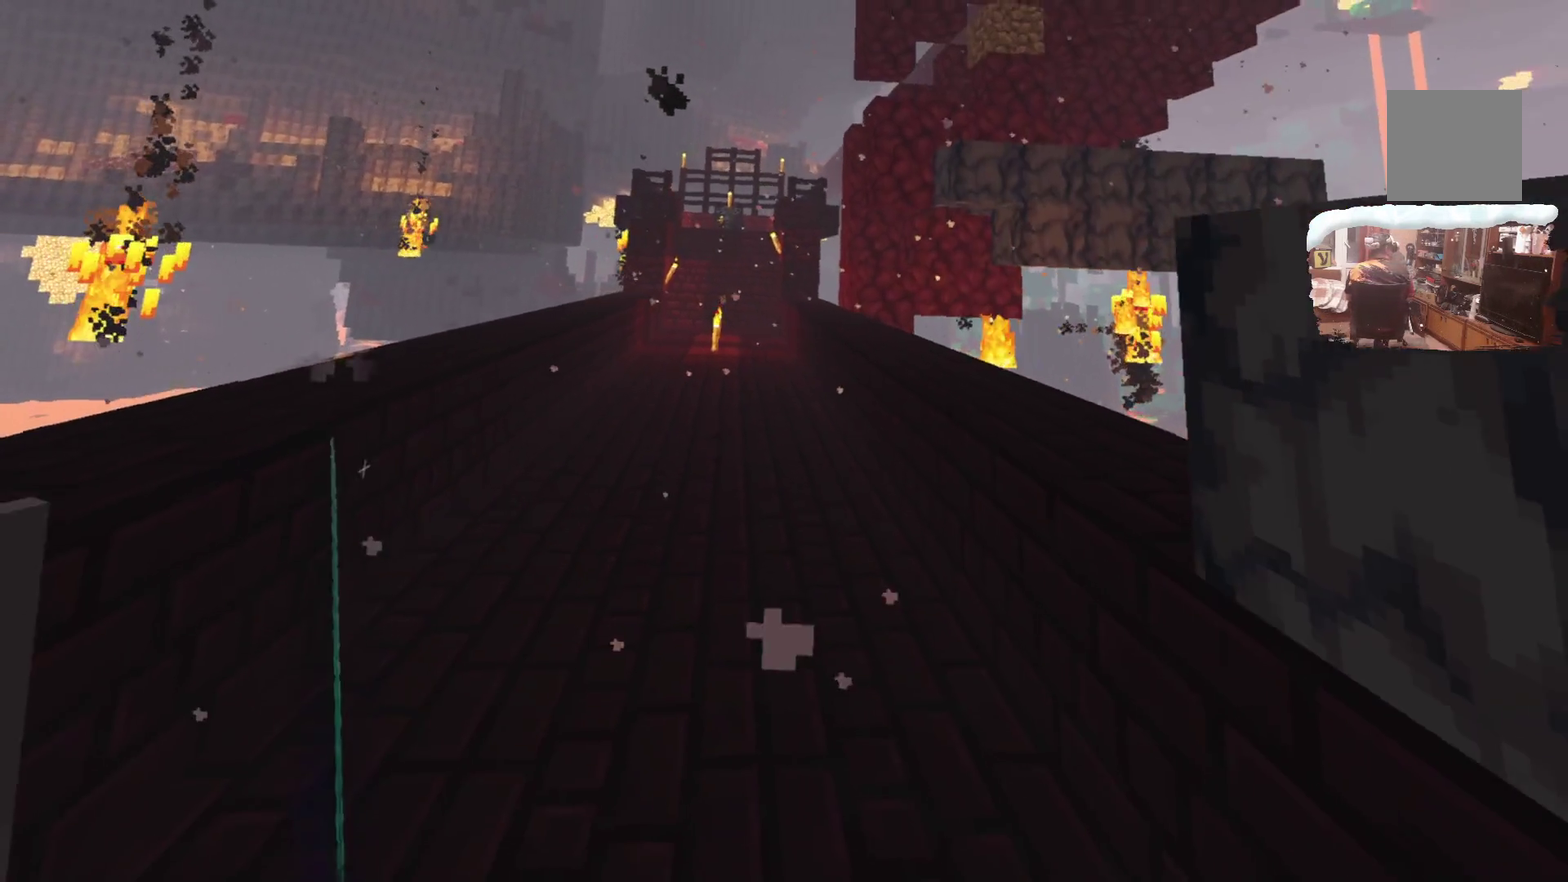
{"dt_ms": 500, "buttons": [], "left_stick": "down", "right_stick": "center", "events": []}
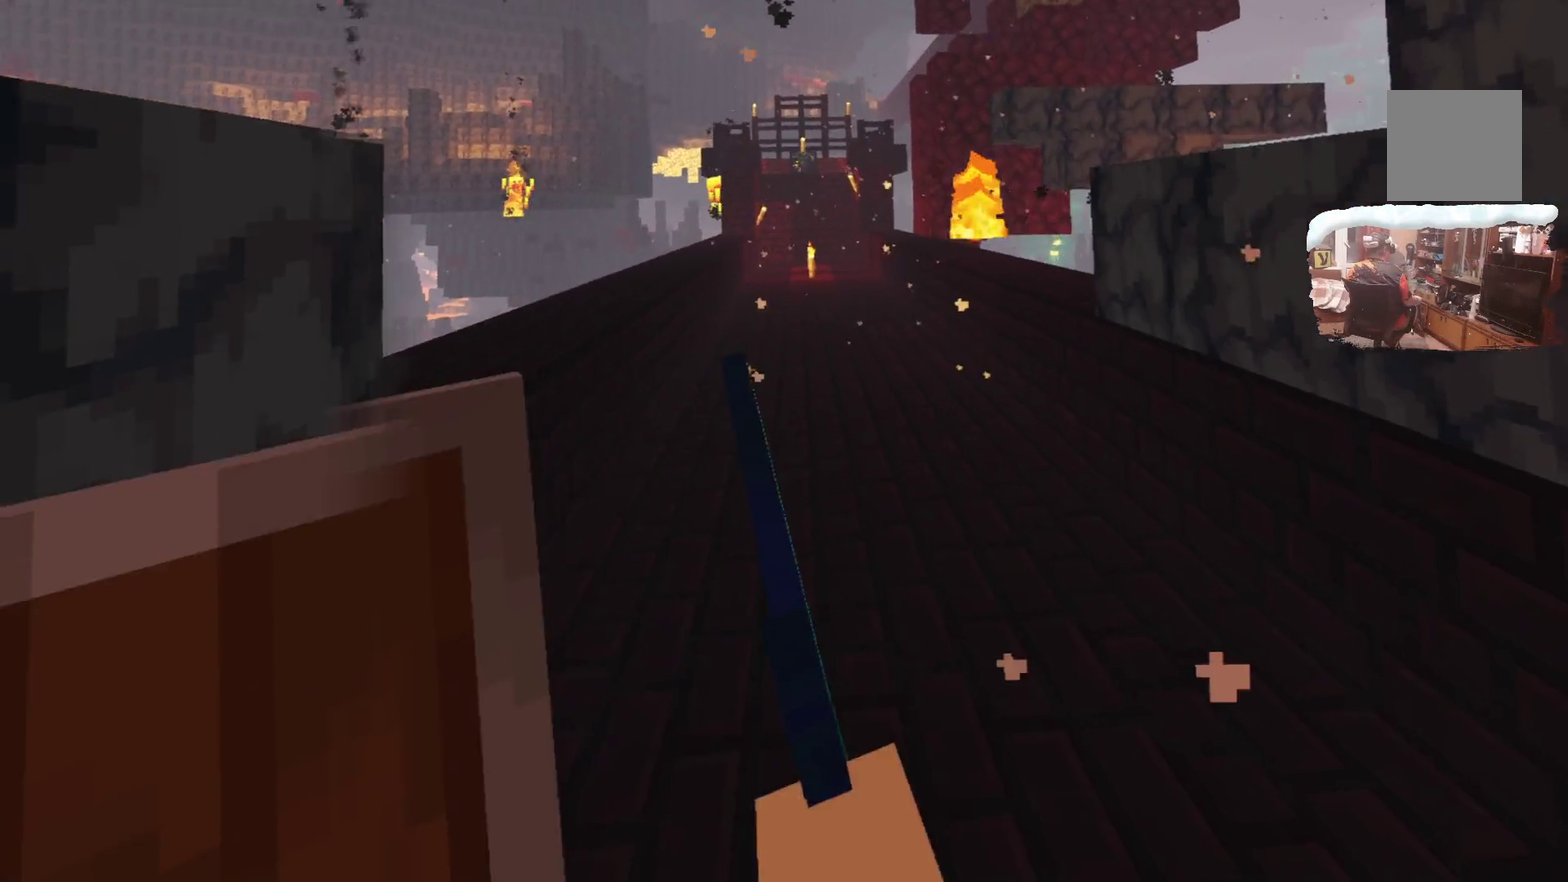
{"dt_ms": 500, "buttons": [], "left_stick": "down-left", "right_stick": "center", "events": [[67, "left_stick", "down-right"], [317, "left_stick", "down"], [417, "left_stick", "down-left"]]}
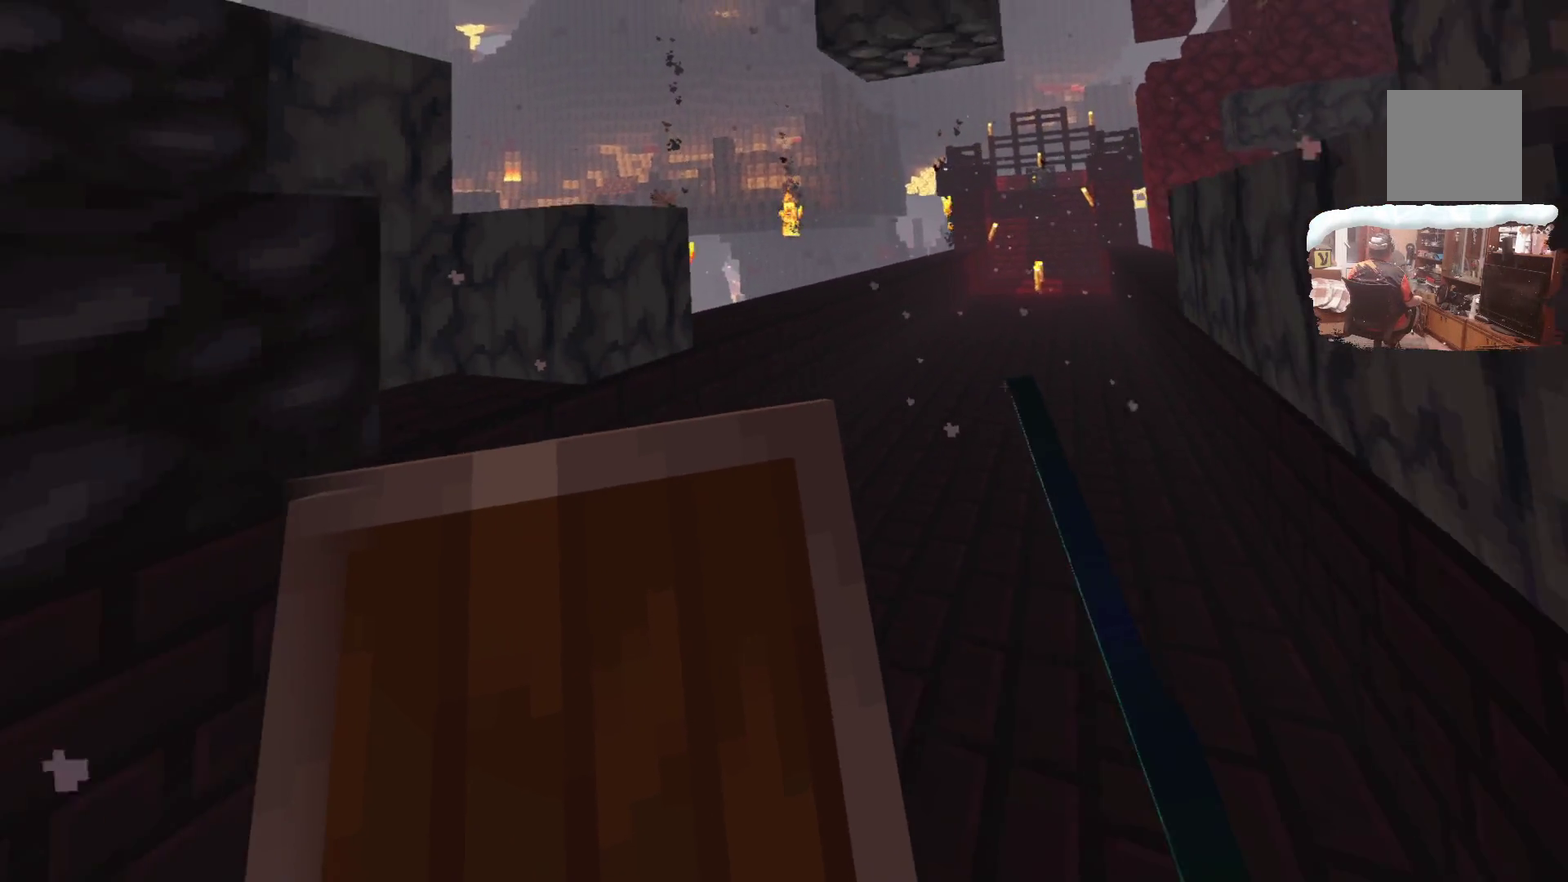
{"dt_ms": 500, "buttons": [], "left_stick": "center", "right_stick": "center", "events": [[67, "left_stick", "up"], [133, "left_stick", "center"]]}
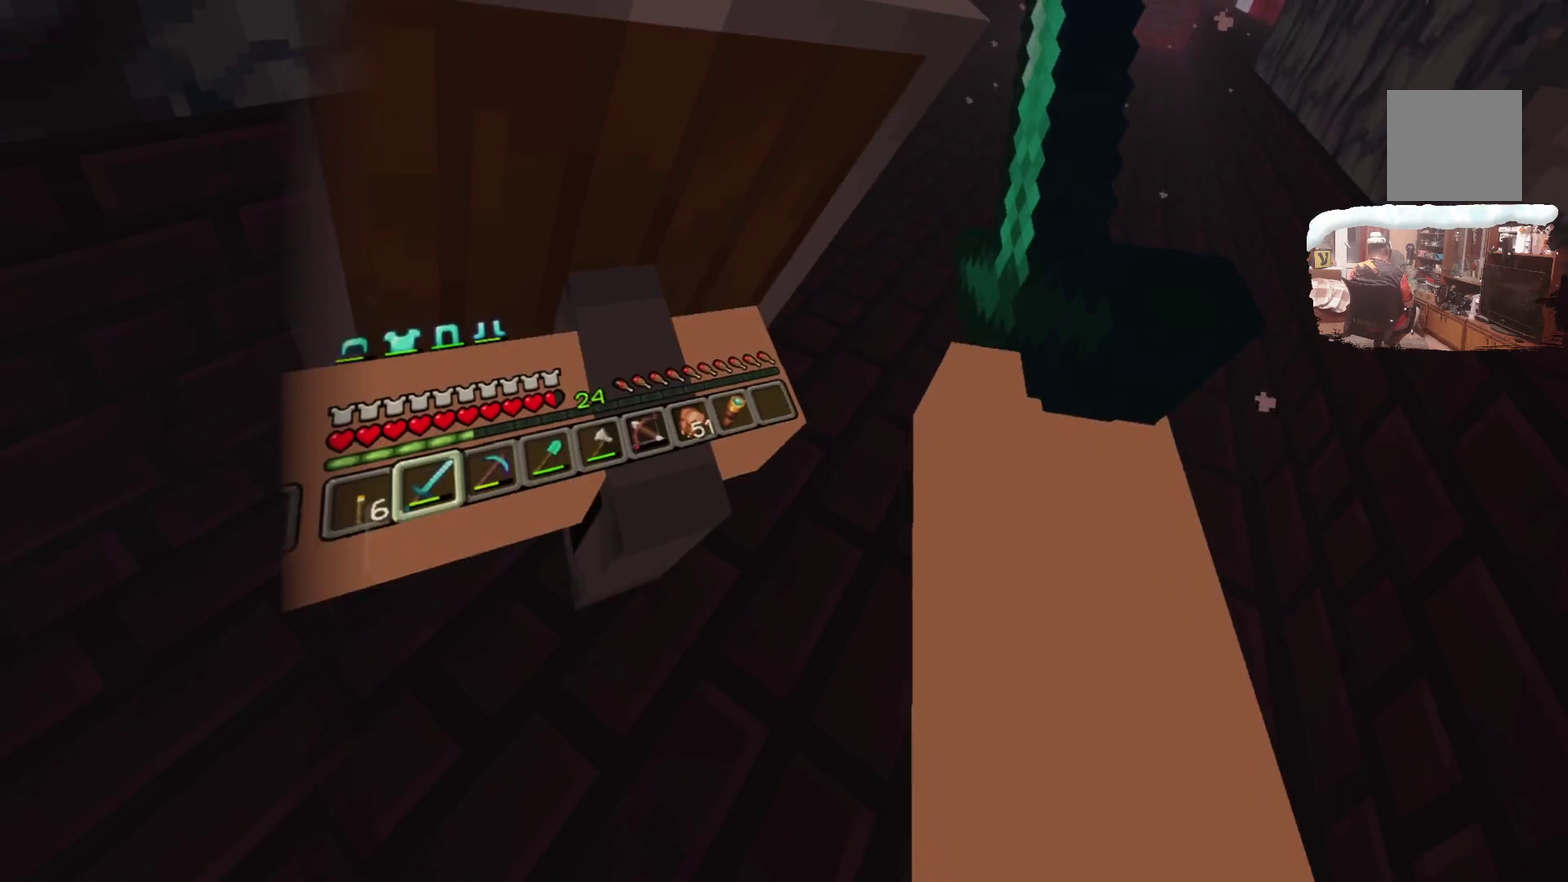
{"dt_ms": 700, "buttons": ["R1"], "left_stick": "center", "right_stick": "center", "events": [[650, "R1", "down"]]}
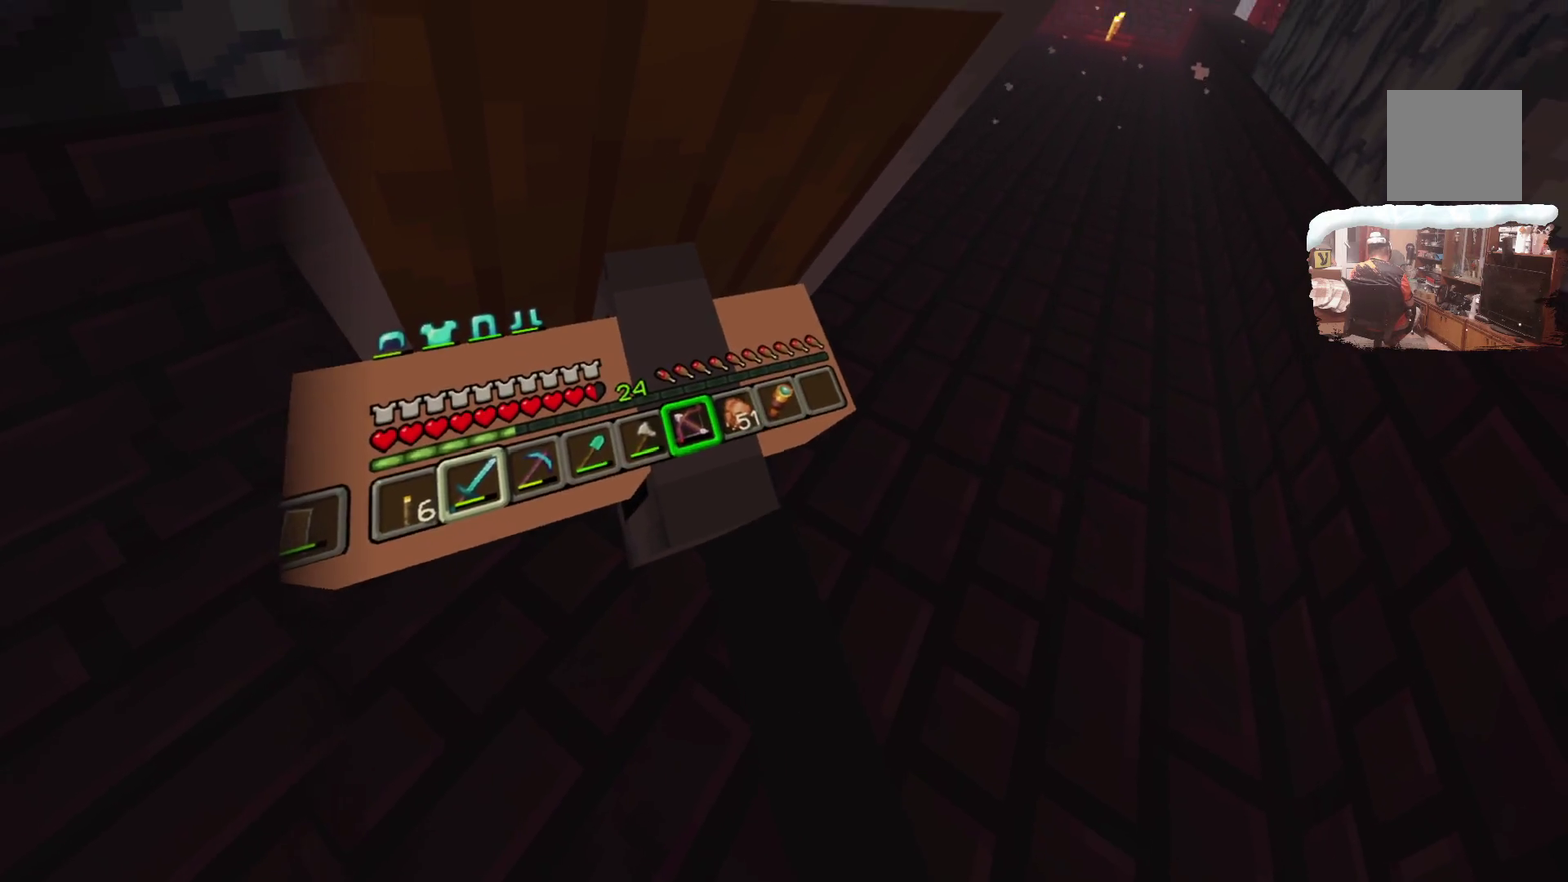
{"dt_ms": 300, "buttons": [], "left_stick": "center", "right_stick": "center", "events": [[100, "R1", "up"]]}
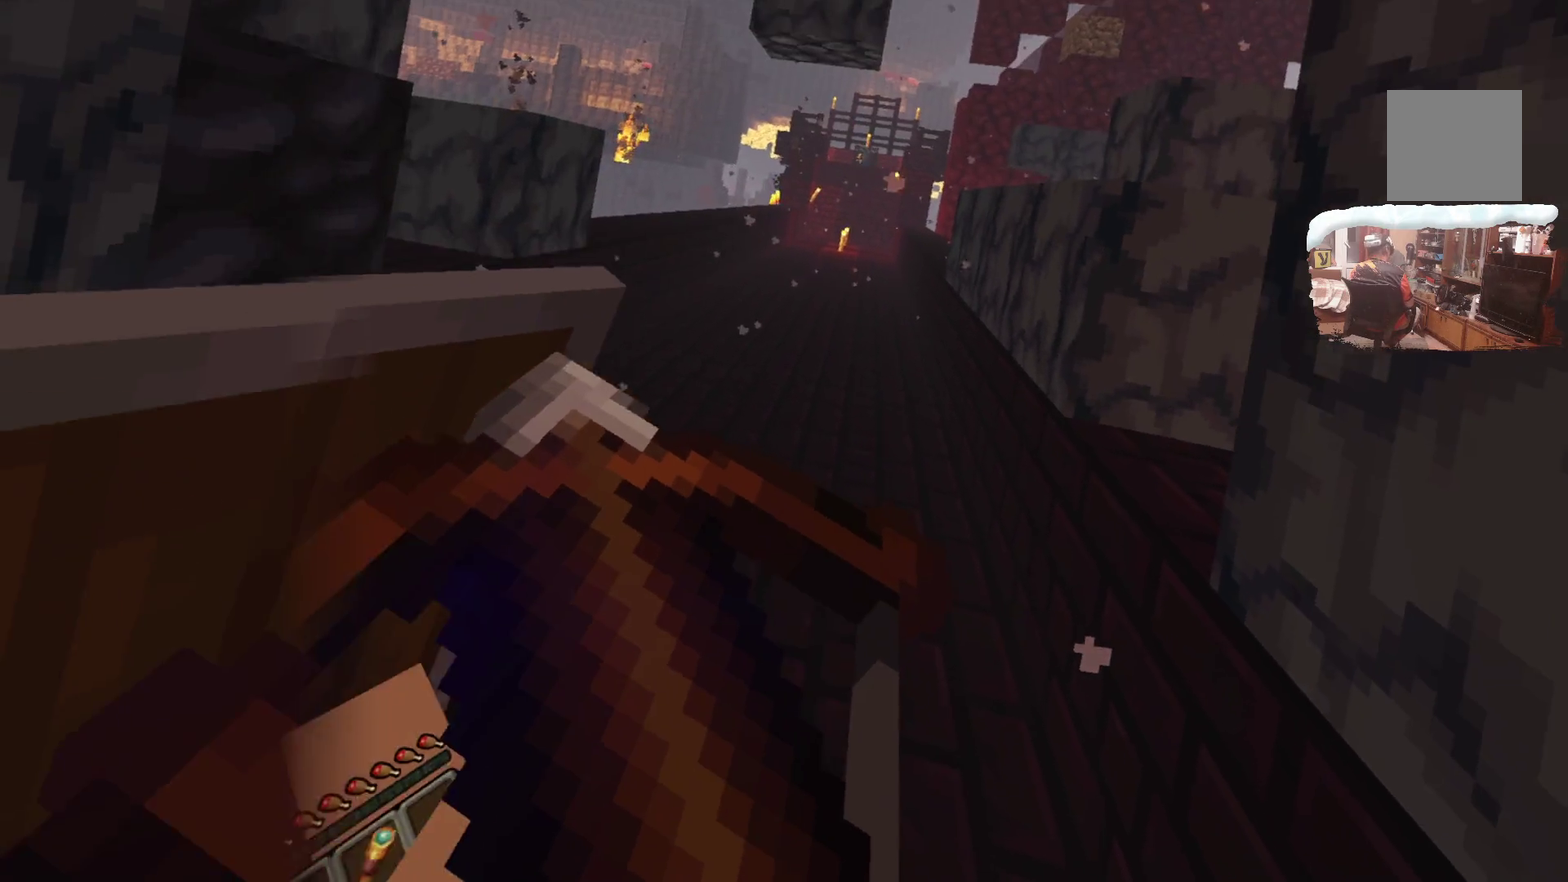
{"dt_ms": 700, "buttons": [], "left_stick": "up", "right_stick": "center", "events": [[250, "left_stick", "up"]]}
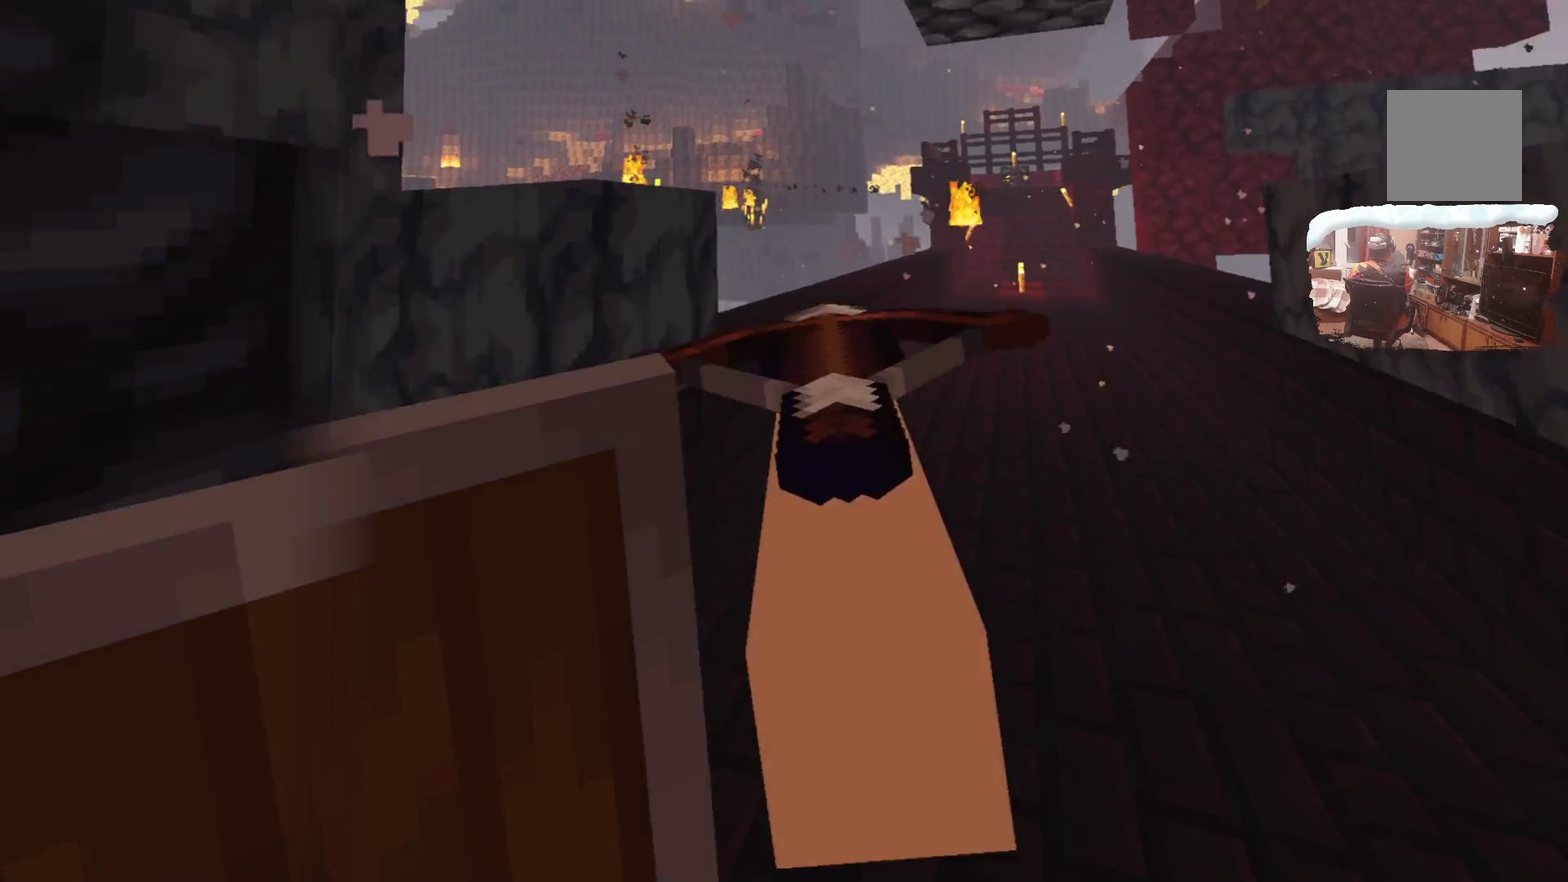
{"dt_ms": 300, "buttons": [], "left_stick": "center", "right_stick": "center", "events": [[33, "left_stick", "center"]]}
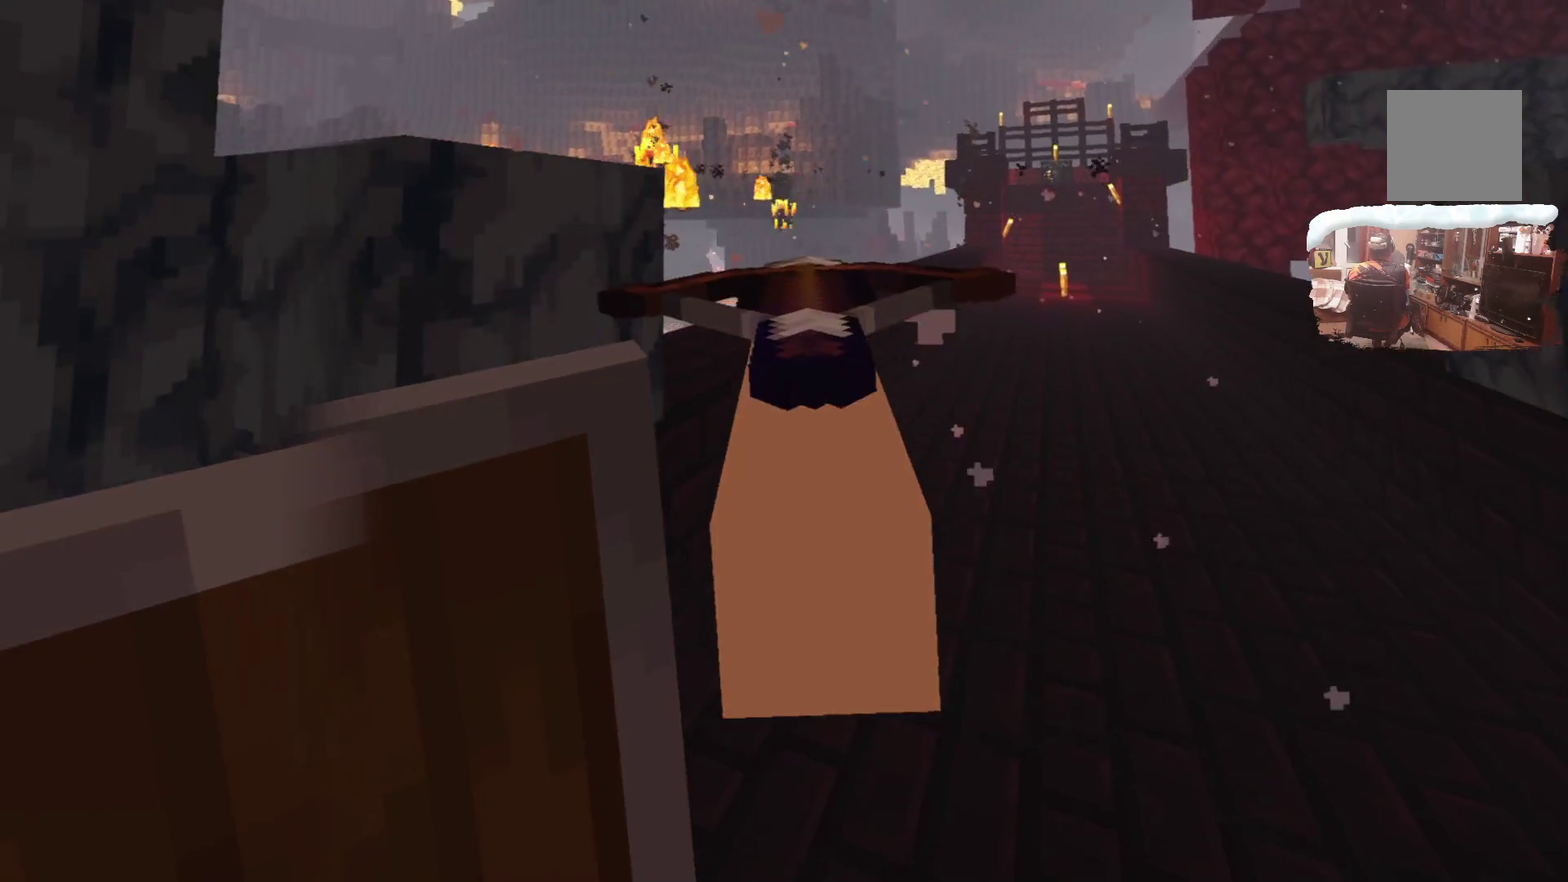
{"dt_ms": 400, "buttons": [], "left_stick": "center", "right_stick": "center", "events": []}
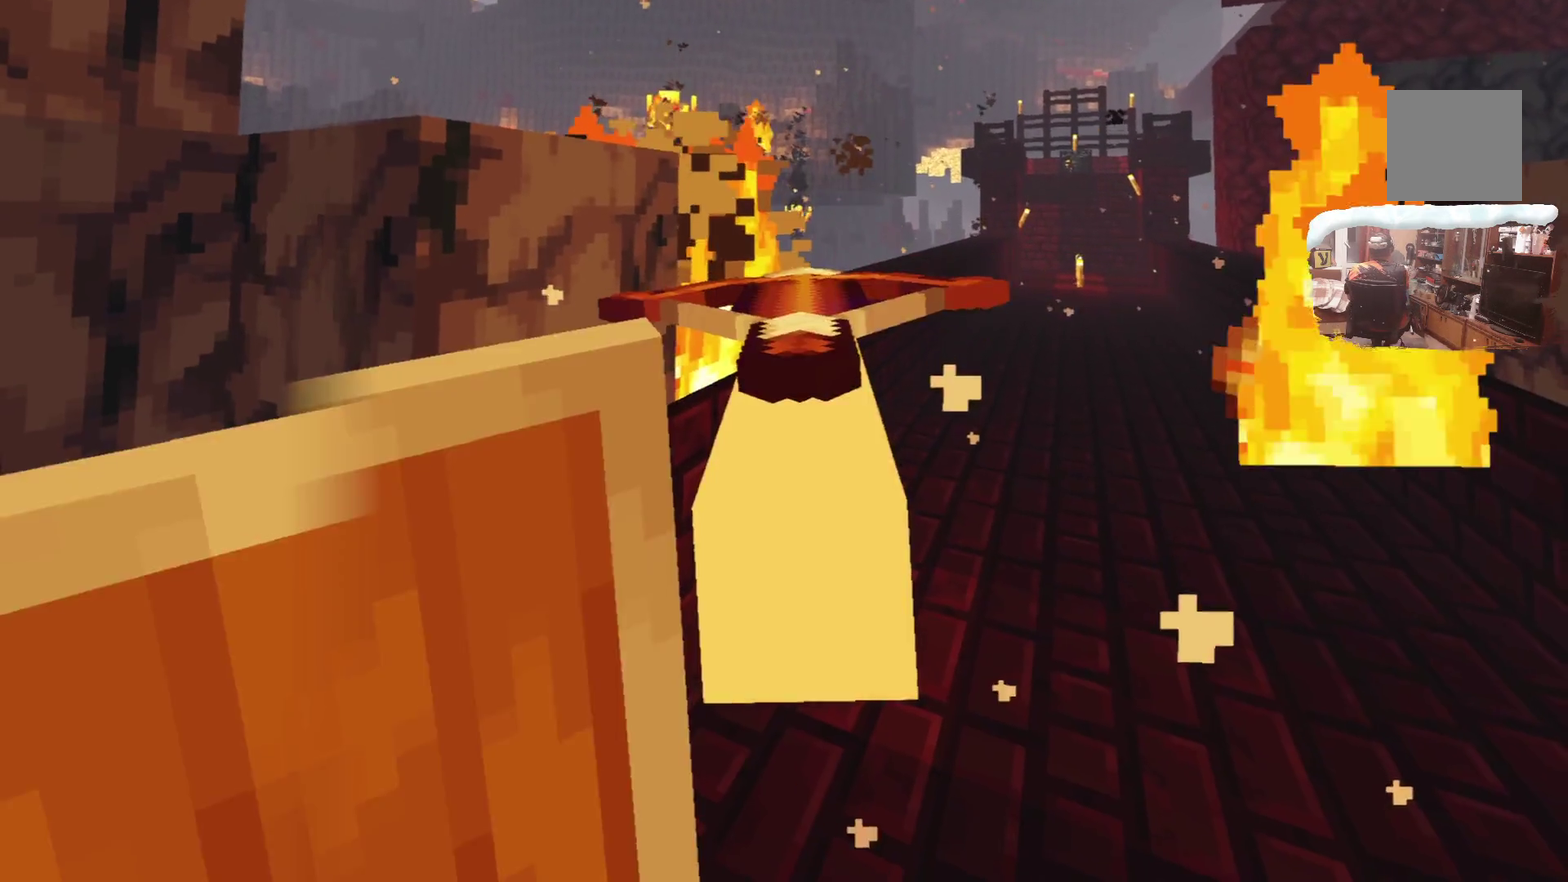
{"dt_ms": 700, "buttons": [], "left_stick": "down-right", "right_stick": "center", "events": [[167, "A", "down"], [350, "A", "up"], [533, "left_stick", "down-right"]]}
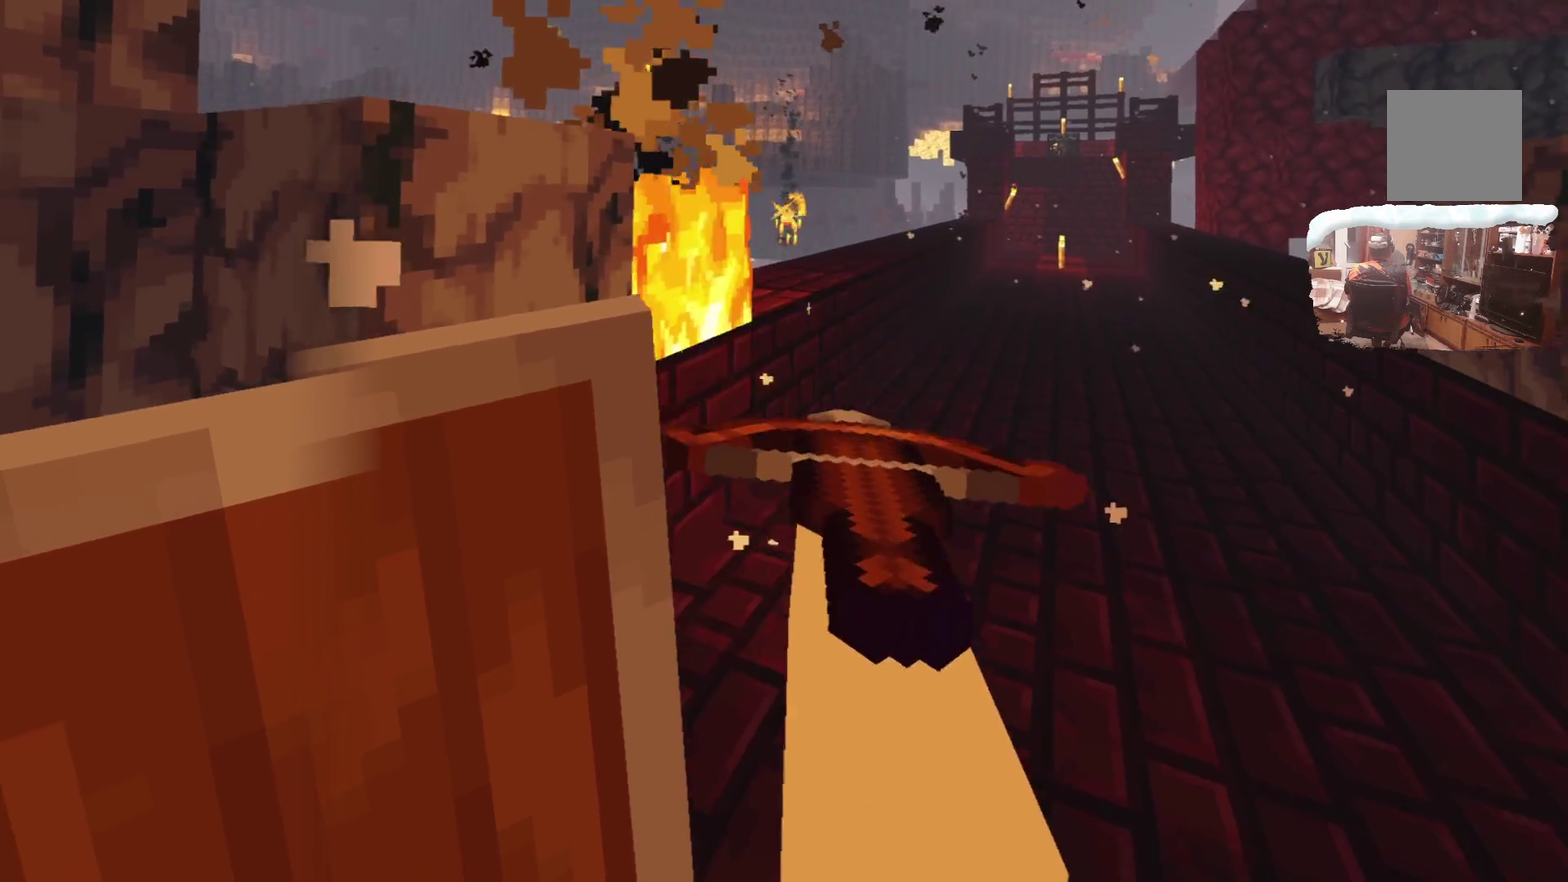
{"dt_ms": 400, "buttons": ["A"], "left_stick": "center", "right_stick": "center", "events": [[117, "left_stick", "center"], [167, "A", "down"]]}
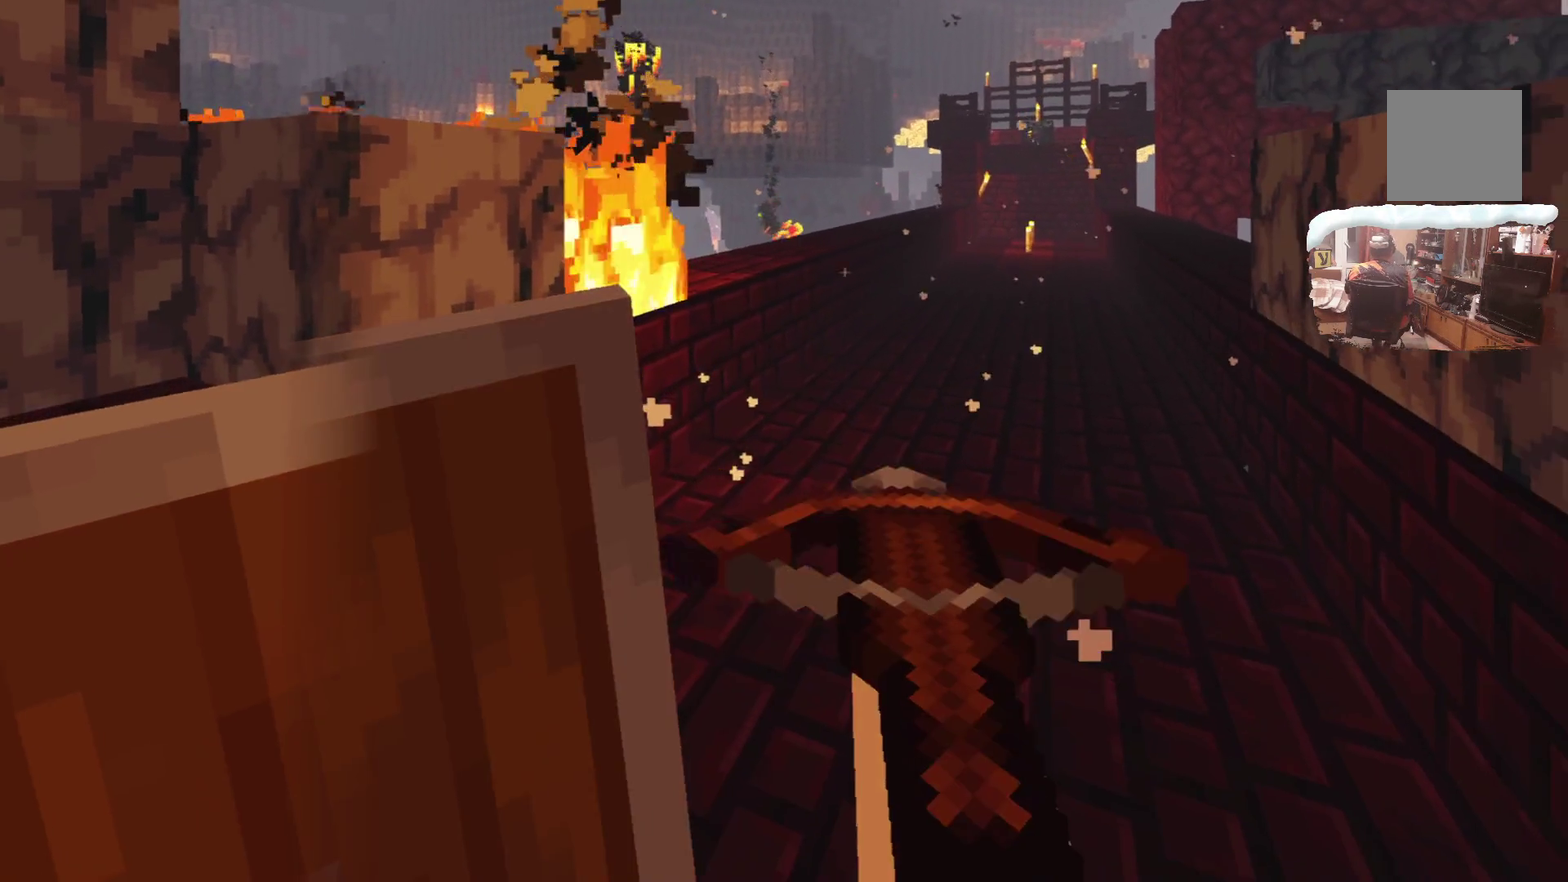
{"dt_ms": 300, "buttons": ["A"], "left_stick": "center", "right_stick": "center", "events": []}
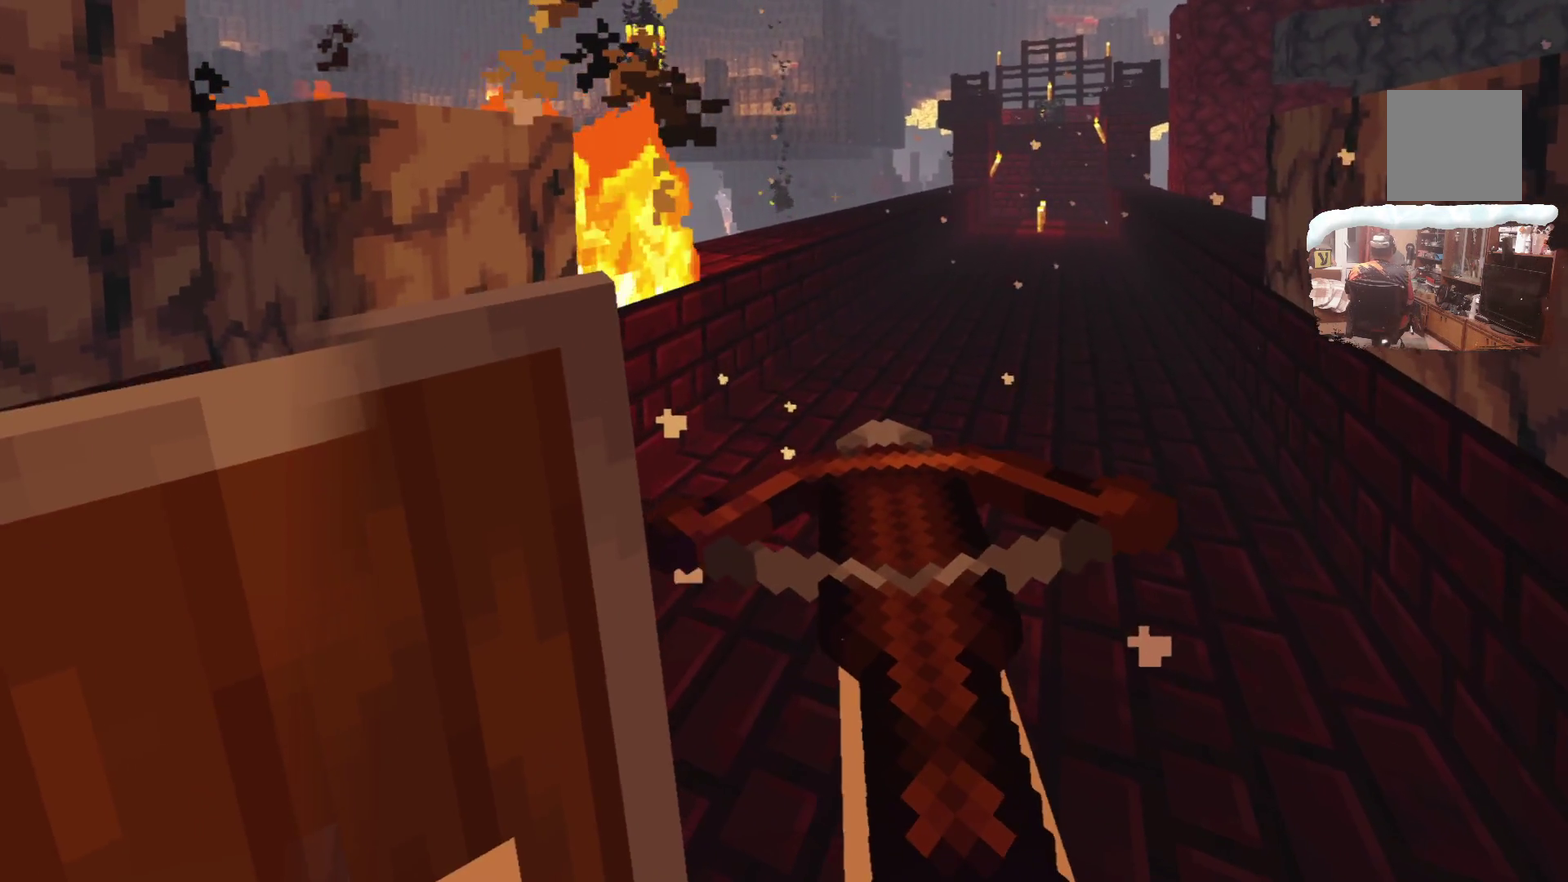
{"dt_ms": 600, "buttons": ["A"], "left_stick": "up", "right_stick": "center"}
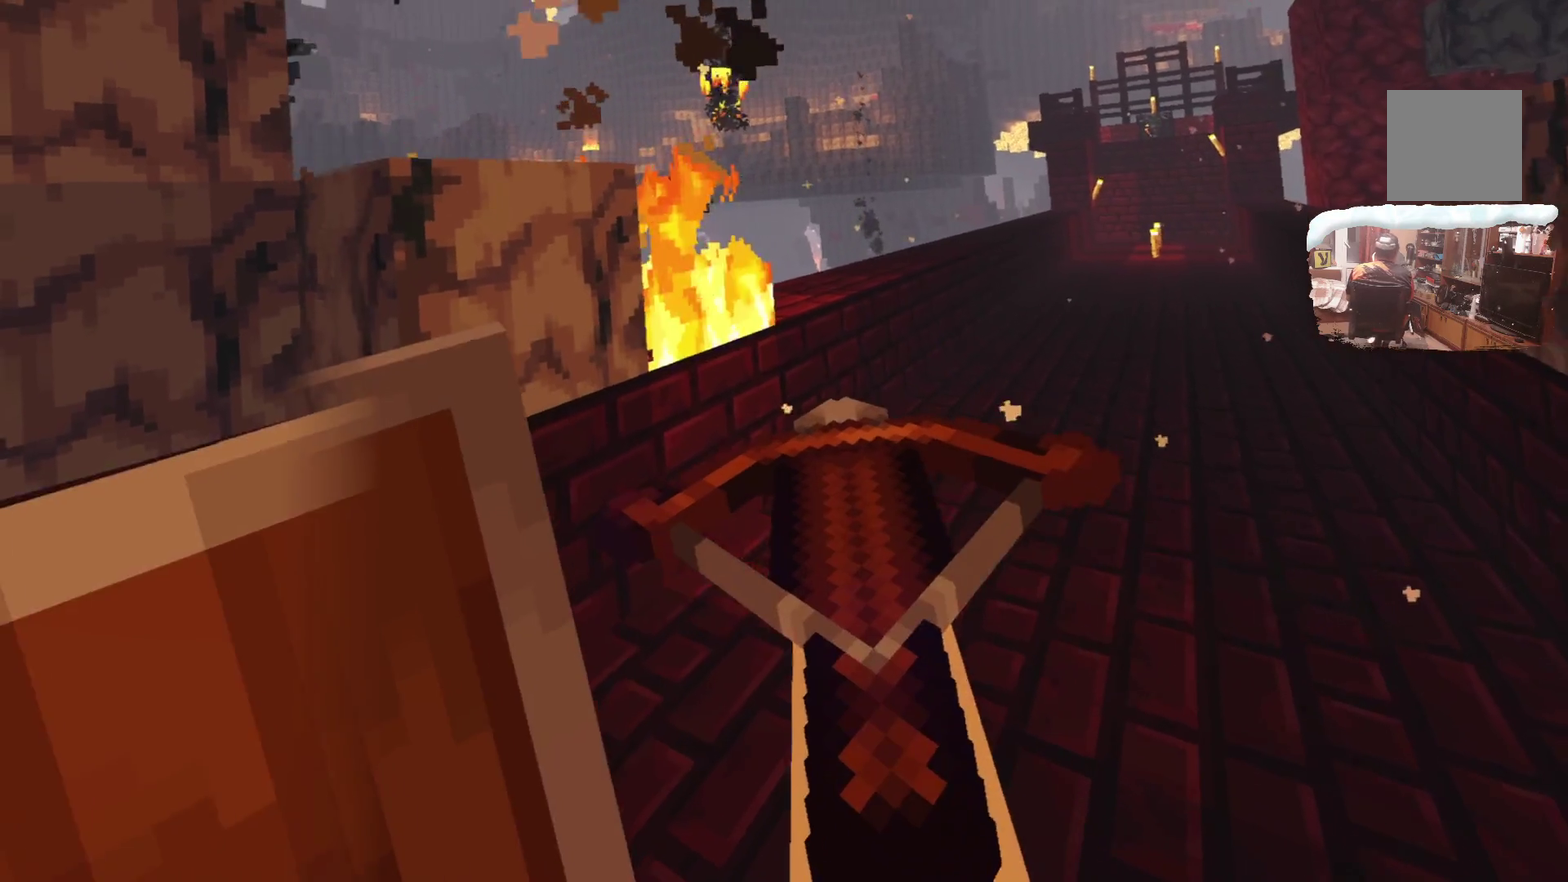
{"dt_ms": 600, "buttons": [], "left_stick": "center", "right_stick": "center"}
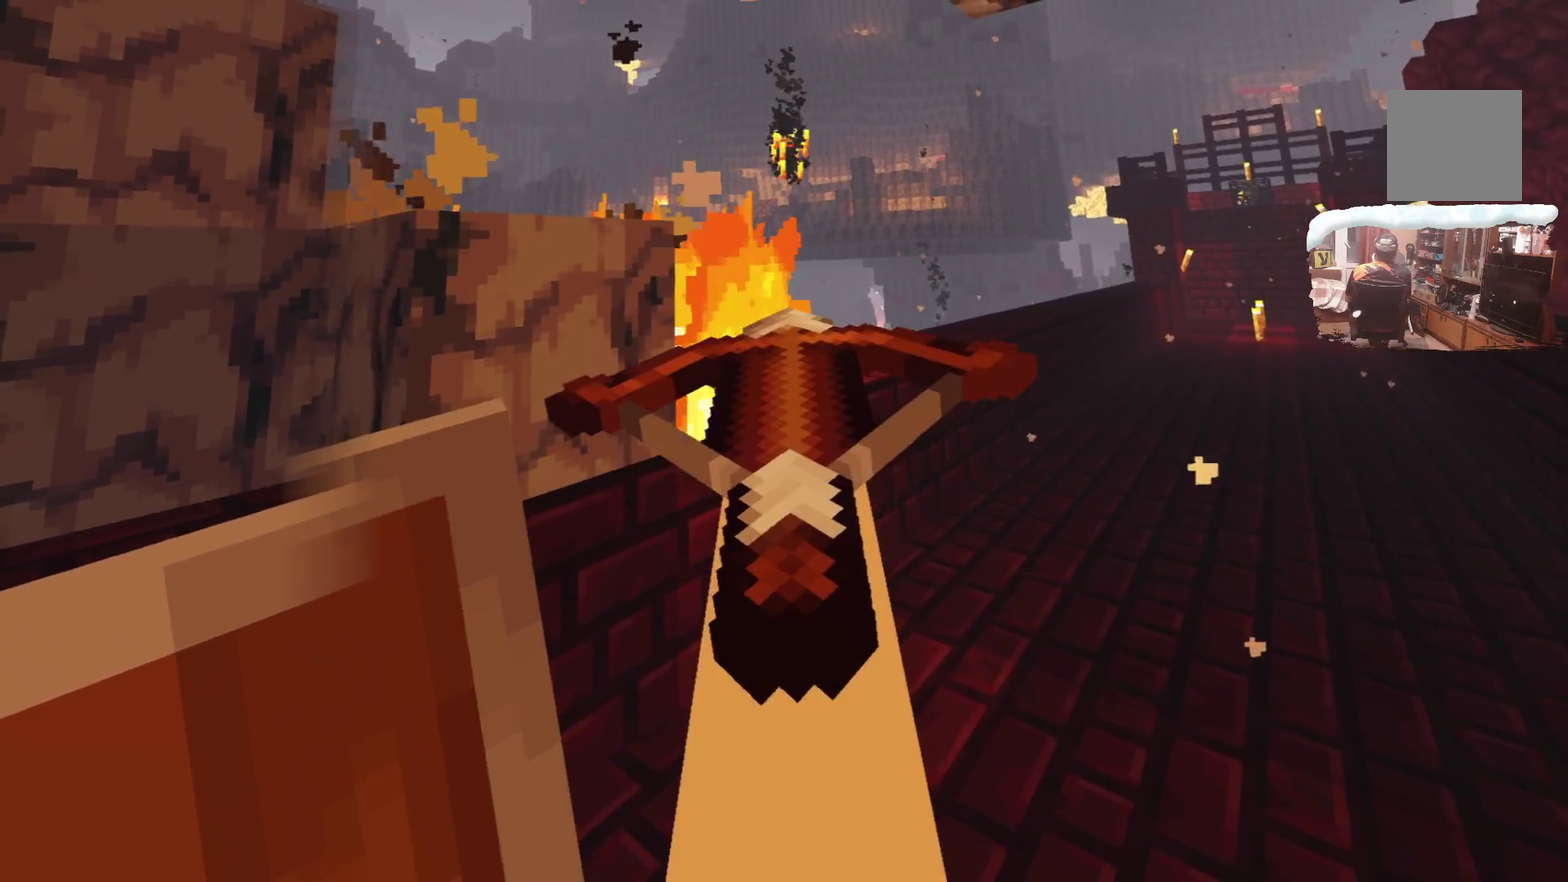
{"dt_ms": 600, "buttons": [], "left_stick": "center", "right_stick": "center", "events": [[150, "left_stick", "up-left"], [350, "left_stick", "center"]]}
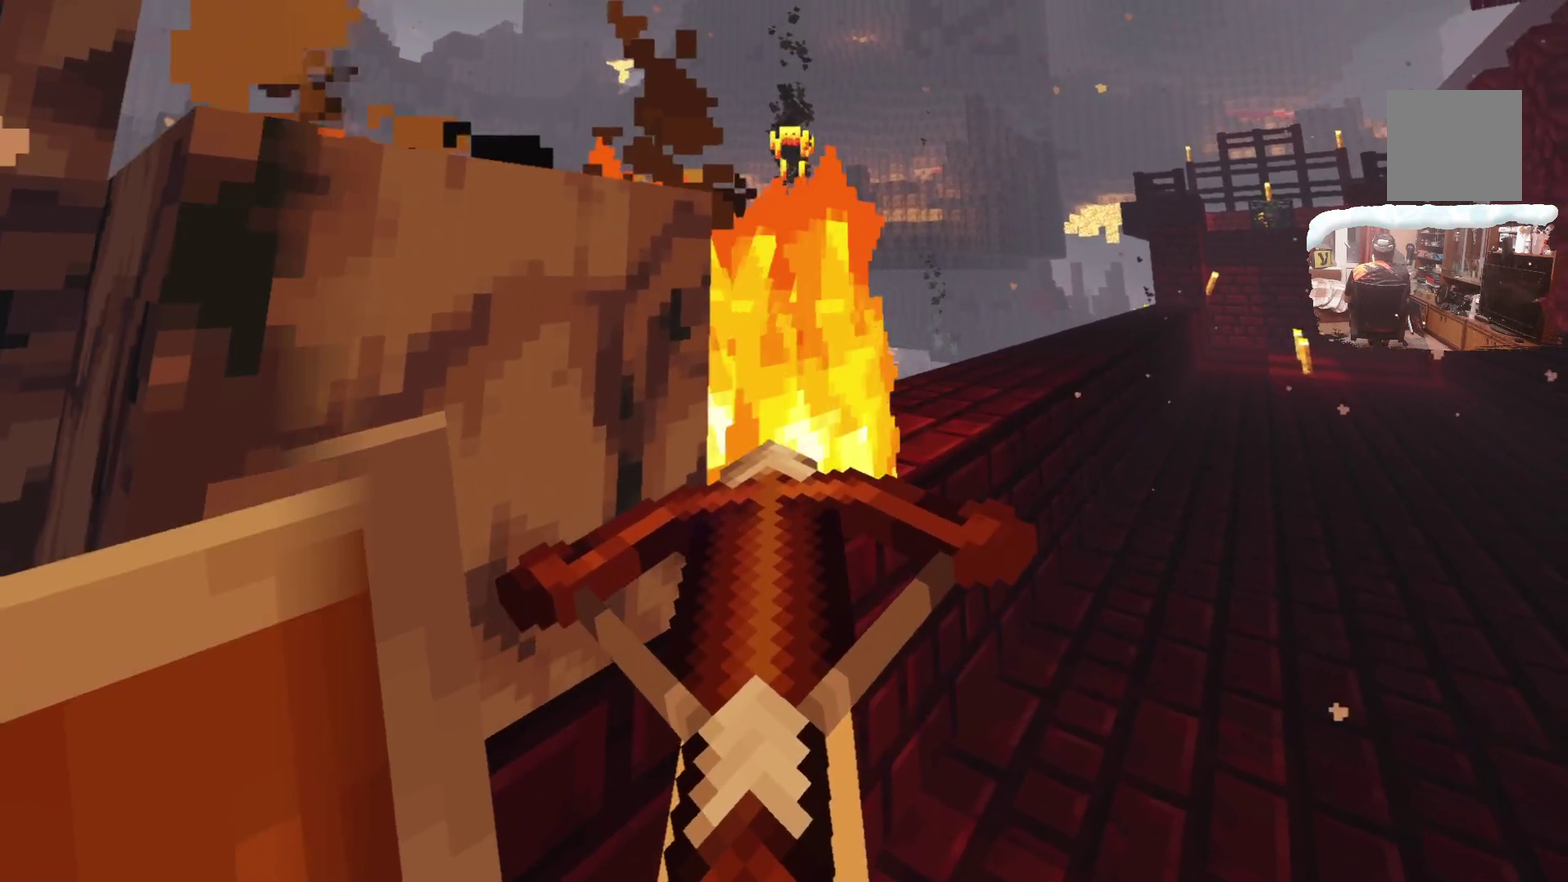
{"dt_ms": 600, "buttons": [], "left_stick": "center", "right_stick": "center", "events": [[250, "A", "down"], [417, "A", "up"]]}
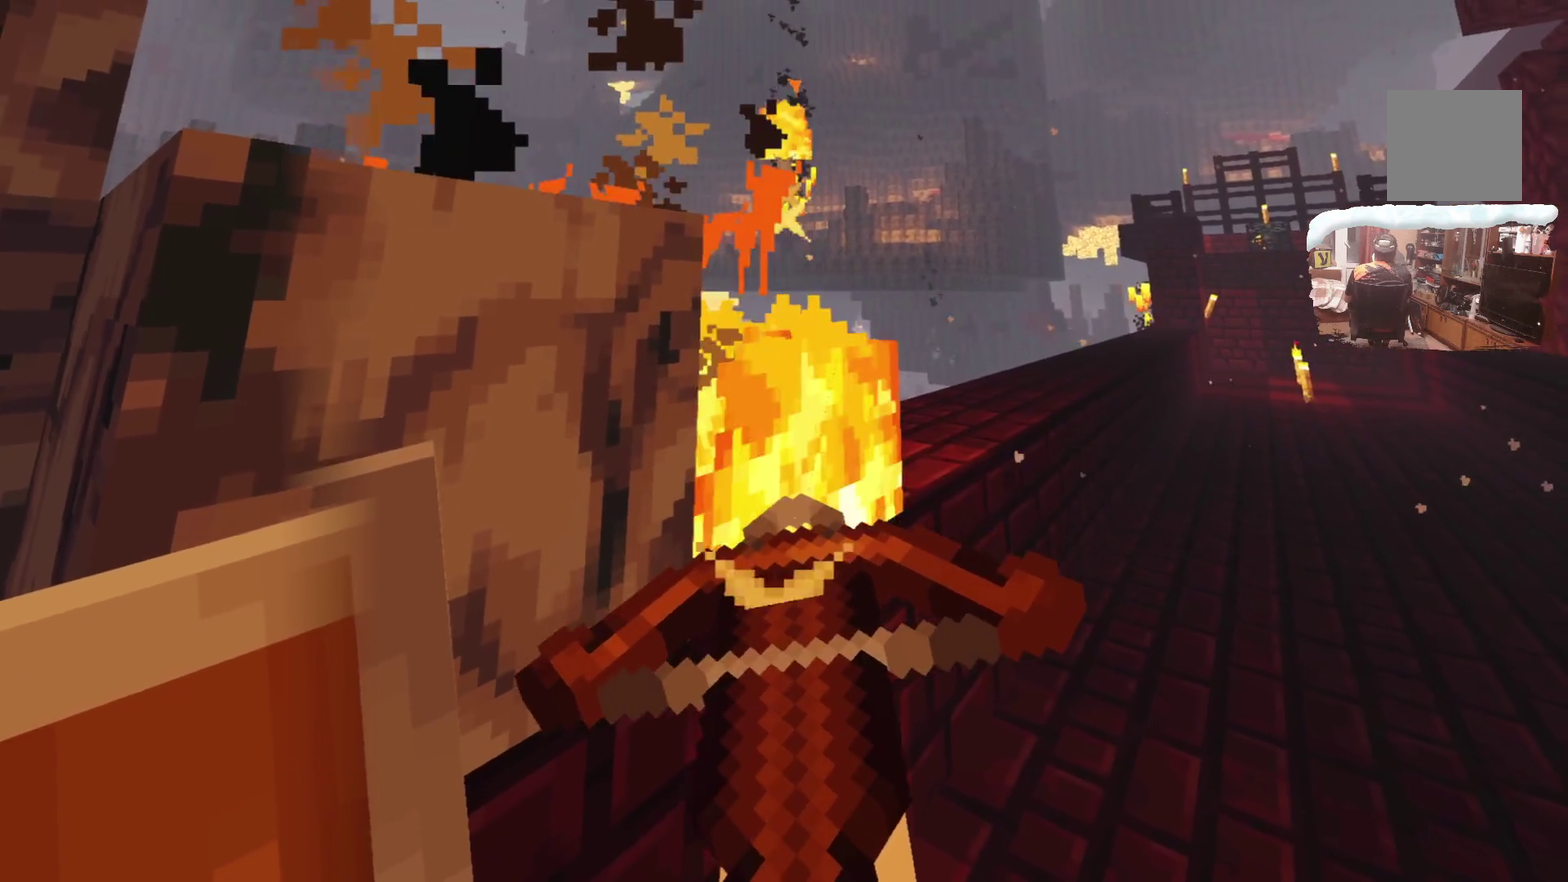
{"dt_ms": 300, "buttons": ["A"], "left_stick": "center", "right_stick": "center", "events": [[300, "A", "down"]]}
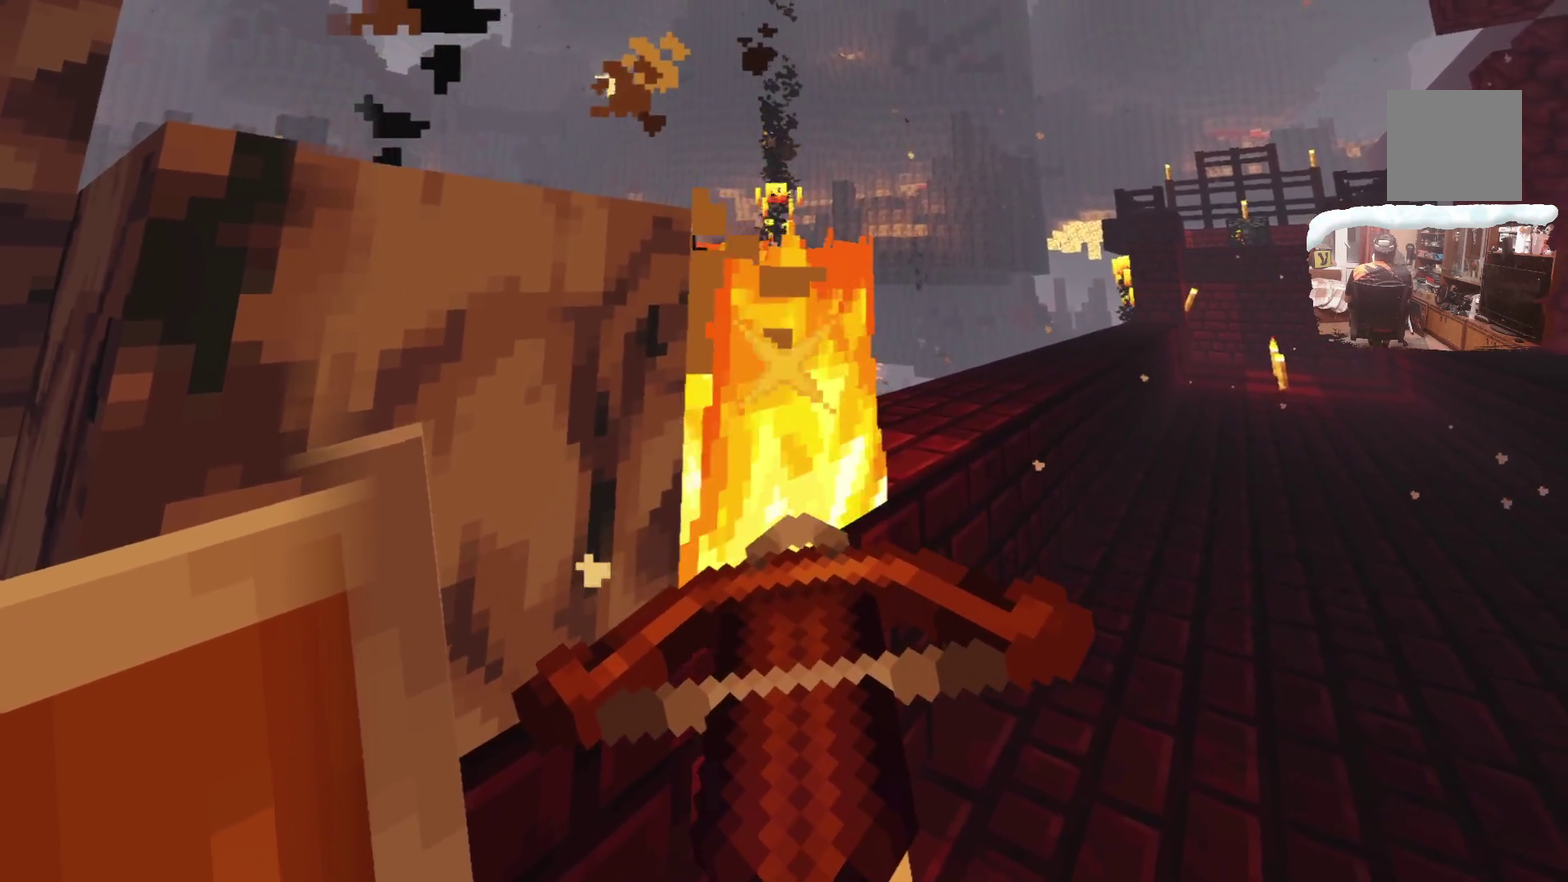
{"dt_ms": 300, "buttons": ["A"], "left_stick": "center", "right_stick": "center", "events": []}